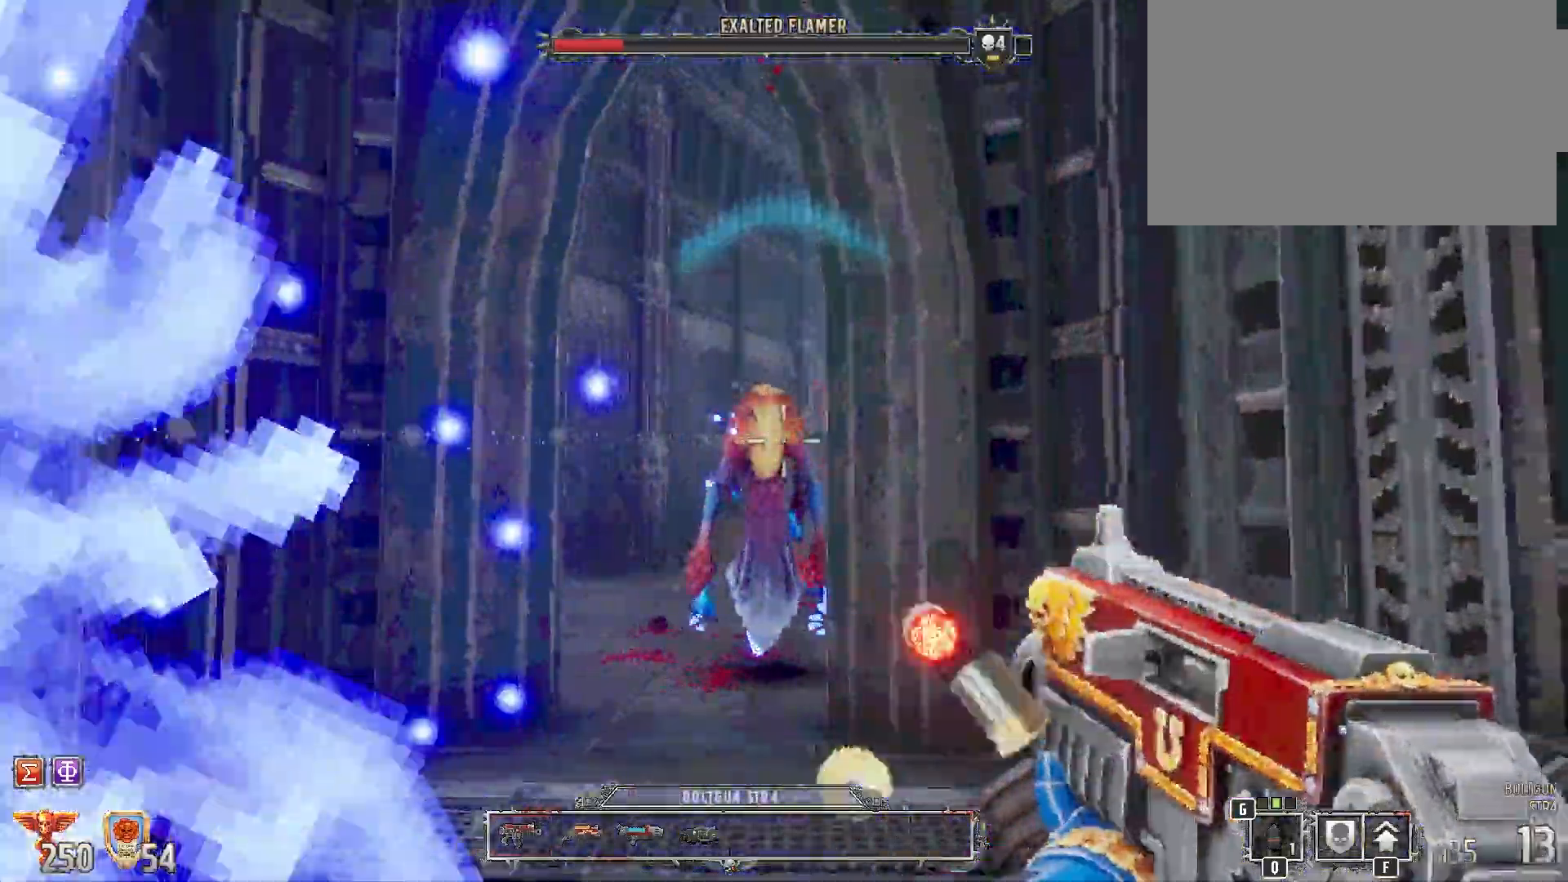
Gameplay with keyboard and mouse; each line is a JSON object with the keys and mouse buttons held at the frame after it. "events" lists presses ("down") and releases ("up") of "1", "2", "3", "4", "5", "a", "alt", "b", "c", "ctrl", "d", "e", "f", "g", "q", "r", "s", "shift", "space", "t", "tab", "tilde", "v", "w", "x", "z", "mouse_left", "mouse_wheel", "mouse_right", "mouse_mb4" and "mouse_mb5" between this image and that frame as [ms after this image, input, new state], when the widget could be followed in between. "mouse_left", "mouse_wheel", "mouse_right", "mouse_mb4", "mouse_mb5" = the "left", "wheel", "right", "mb4", "mb5" buttons of the "mouse" list. No other keys are recorded. "wheel" means that the mouse wheel is clicked or scrolled. Mouse movement is not recorded.
{"keys": [], "mouse": ["left"], "events": []}
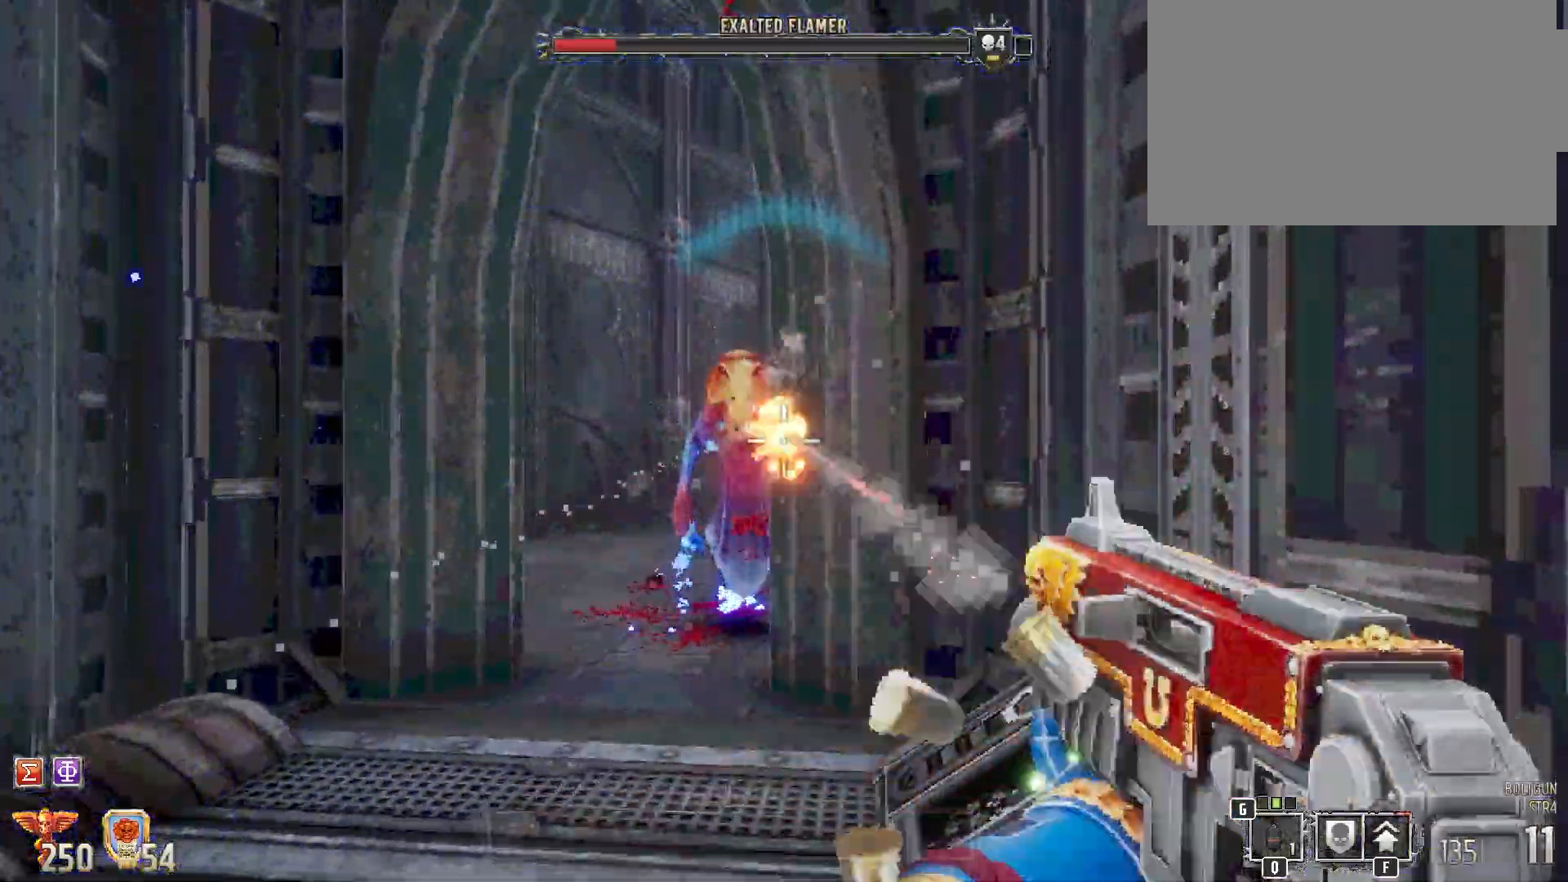
{"keys": [], "mouse": ["left"], "events": [[17, "a", "down"], [283, "a", "up"]]}
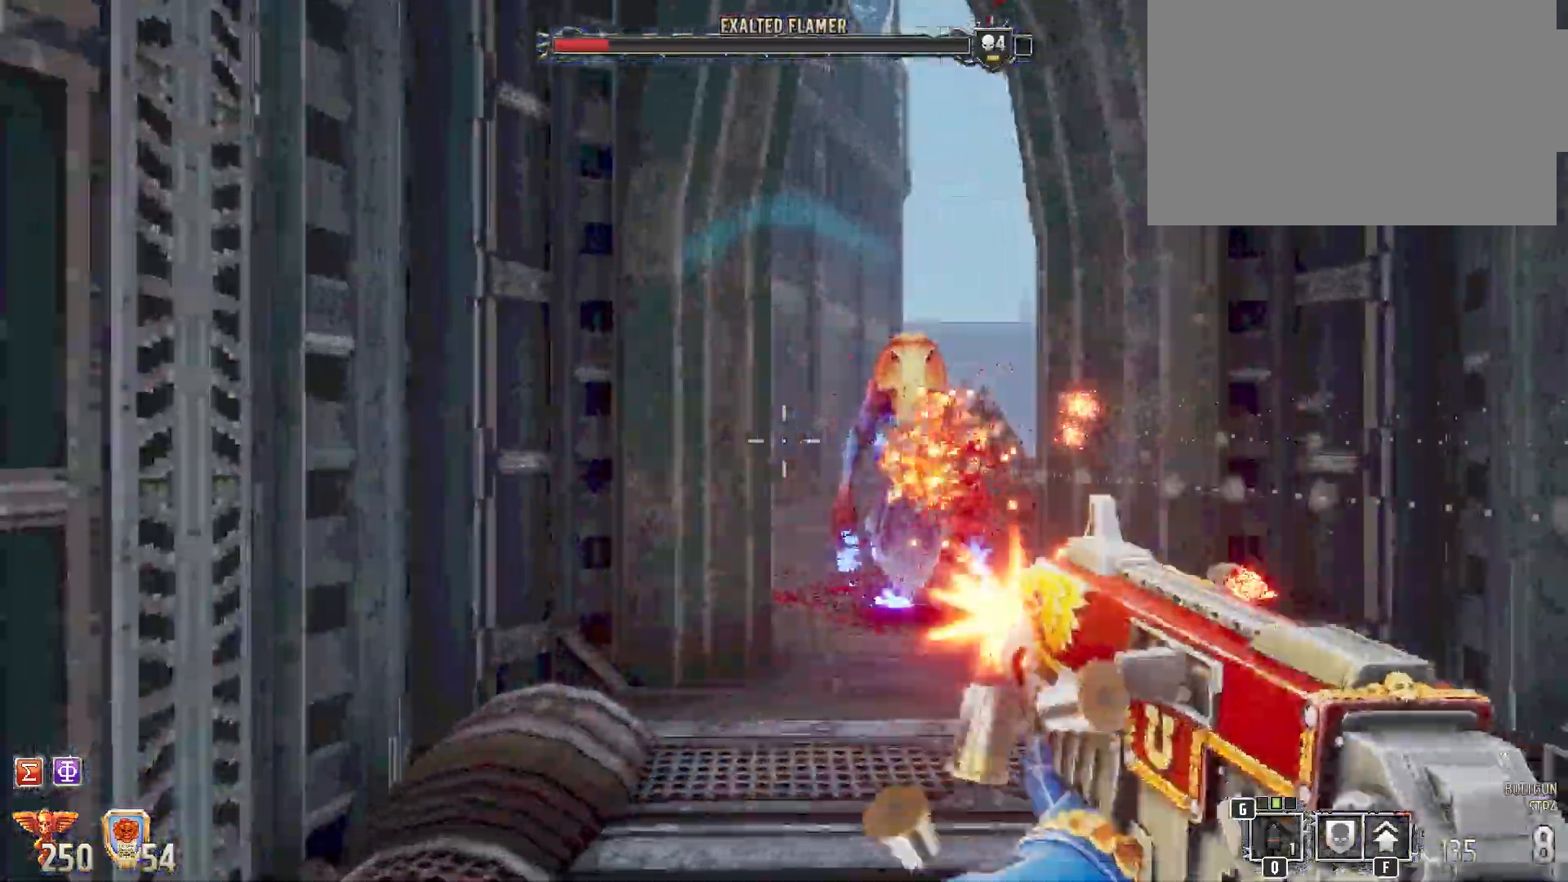
{"keys": [], "mouse": ["left"], "events": []}
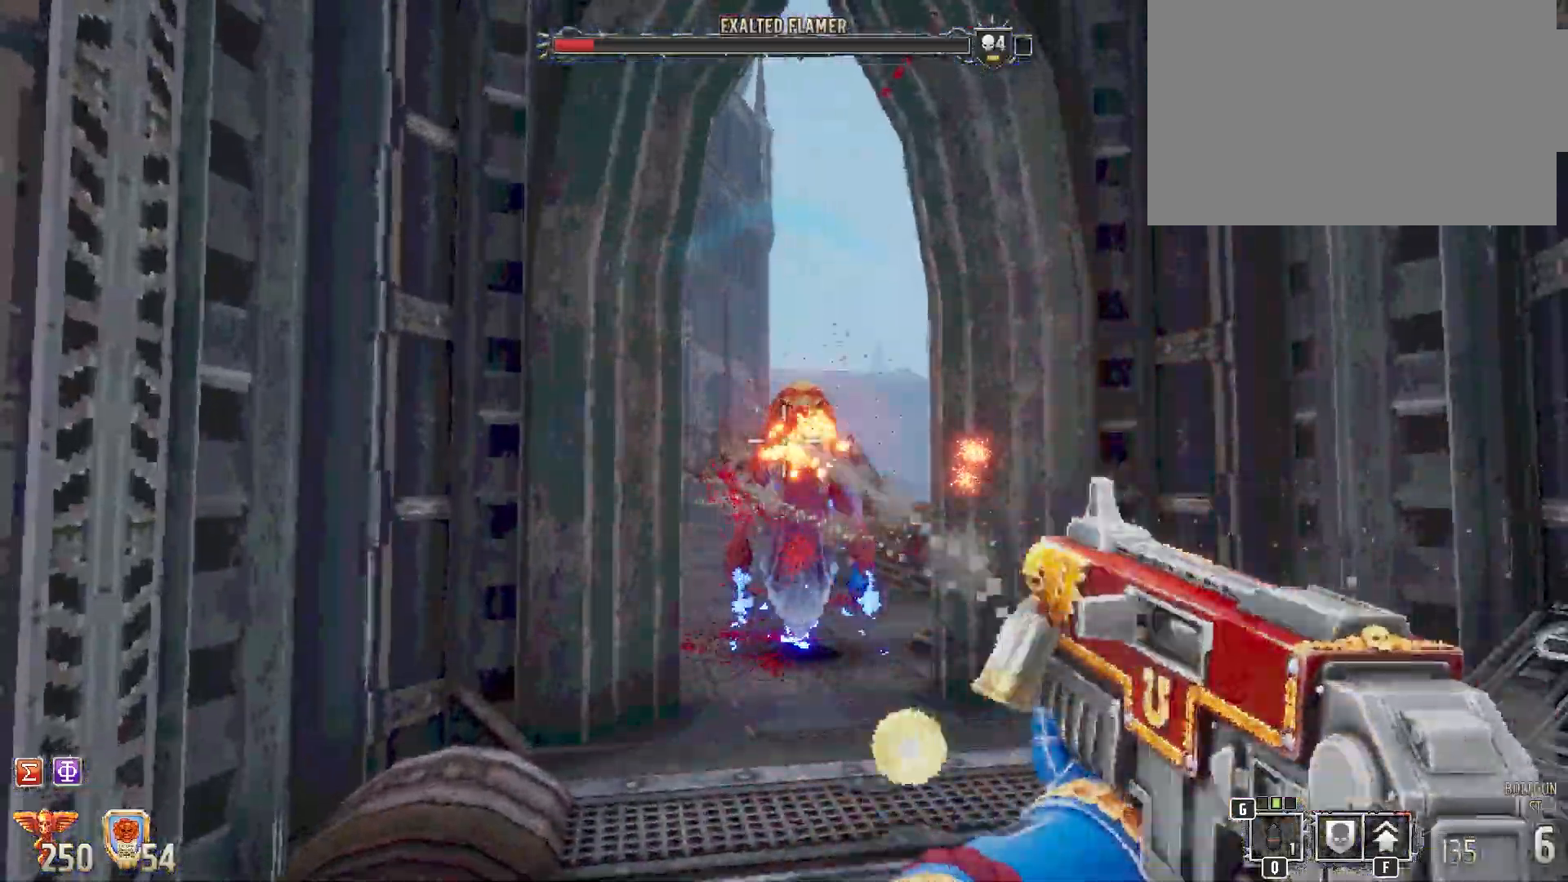
{"keys": [], "mouse": ["left"], "events": []}
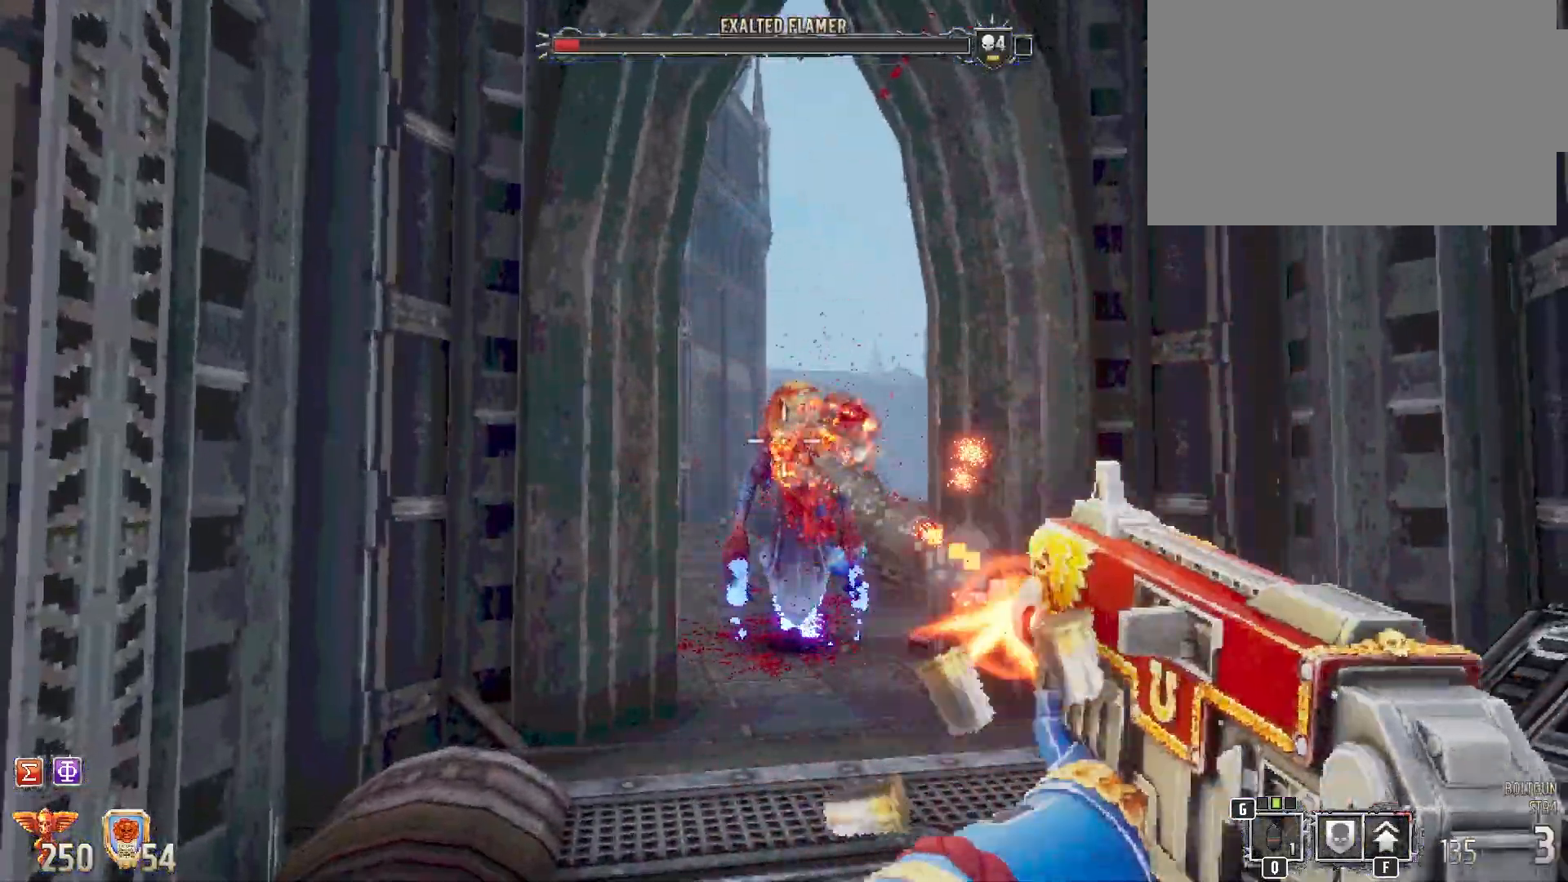
{"keys": [], "mouse": ["left"], "events": []}
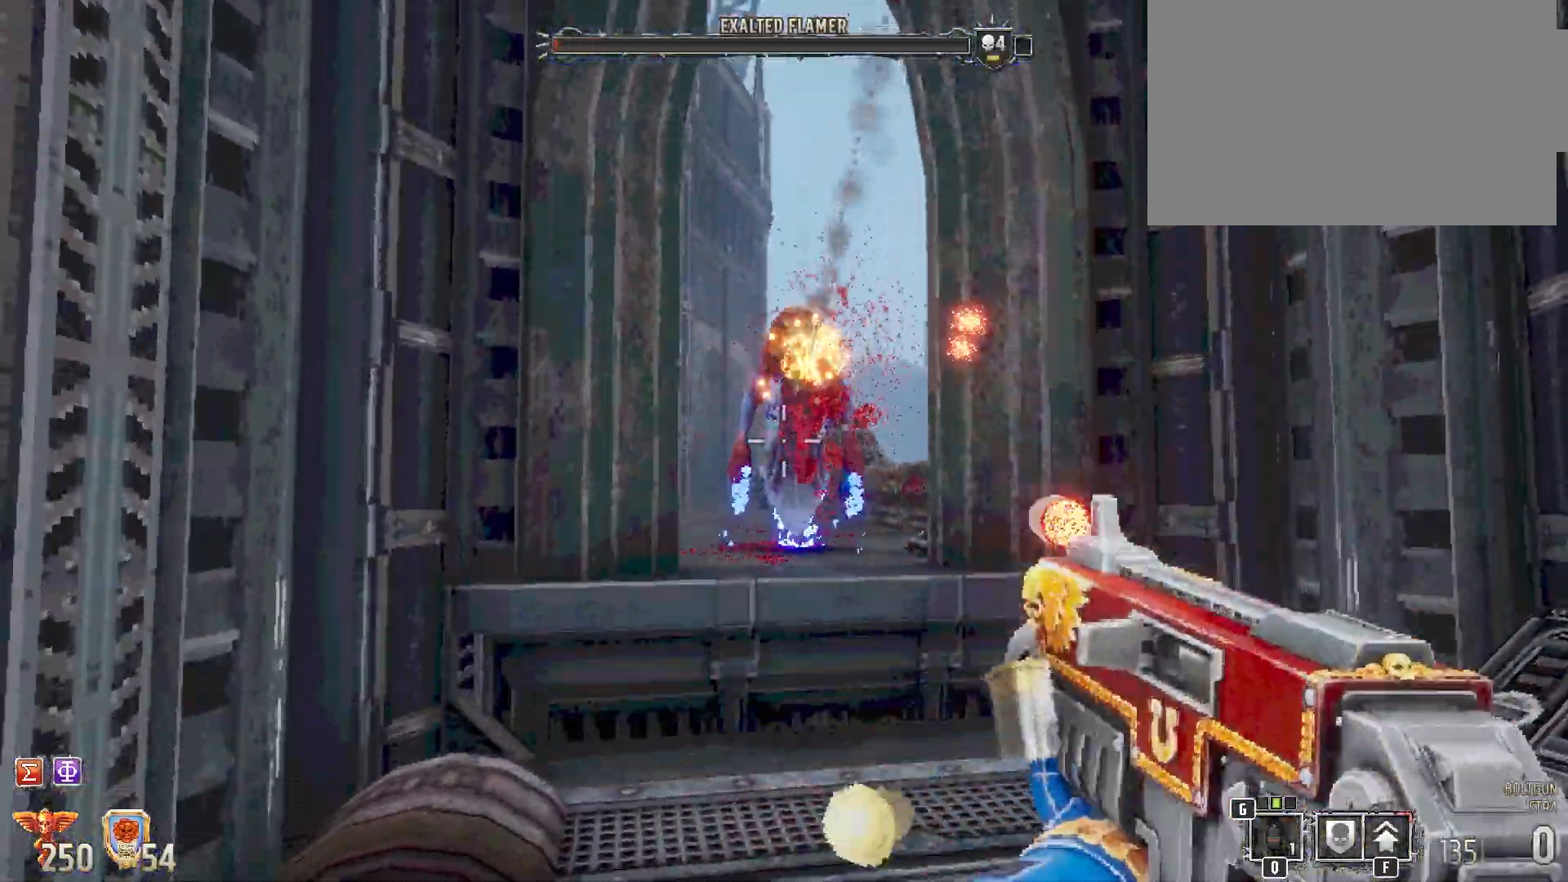
{"keys": [], "mouse": [], "events": [[133, "w", "down"], [367, "w", "up"], [467, "mouse_left", "up"]]}
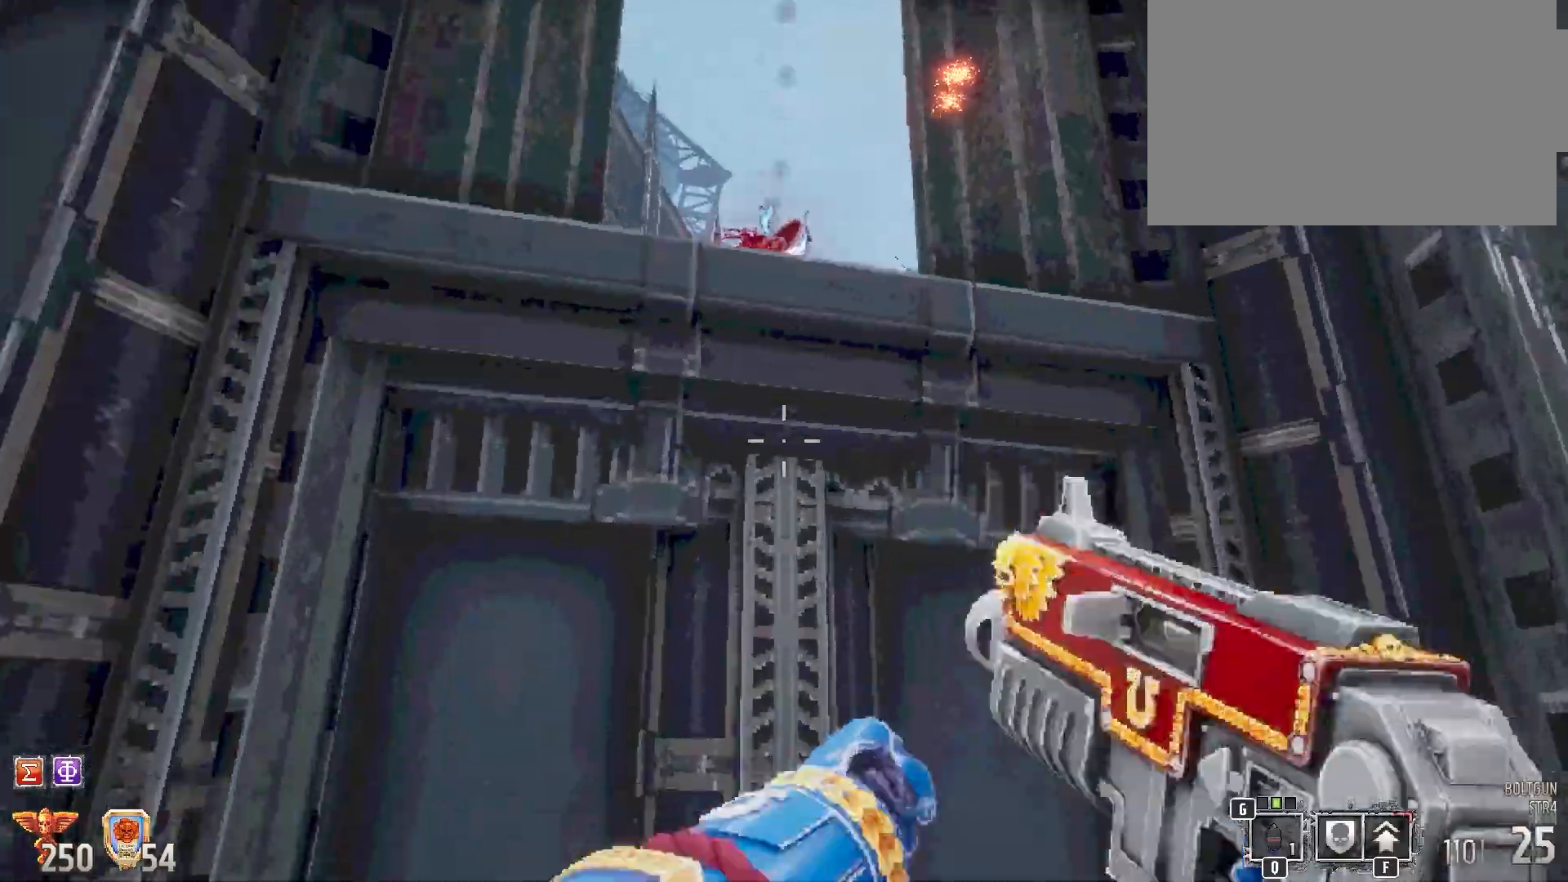
{"keys": [], "mouse": [], "events": []}
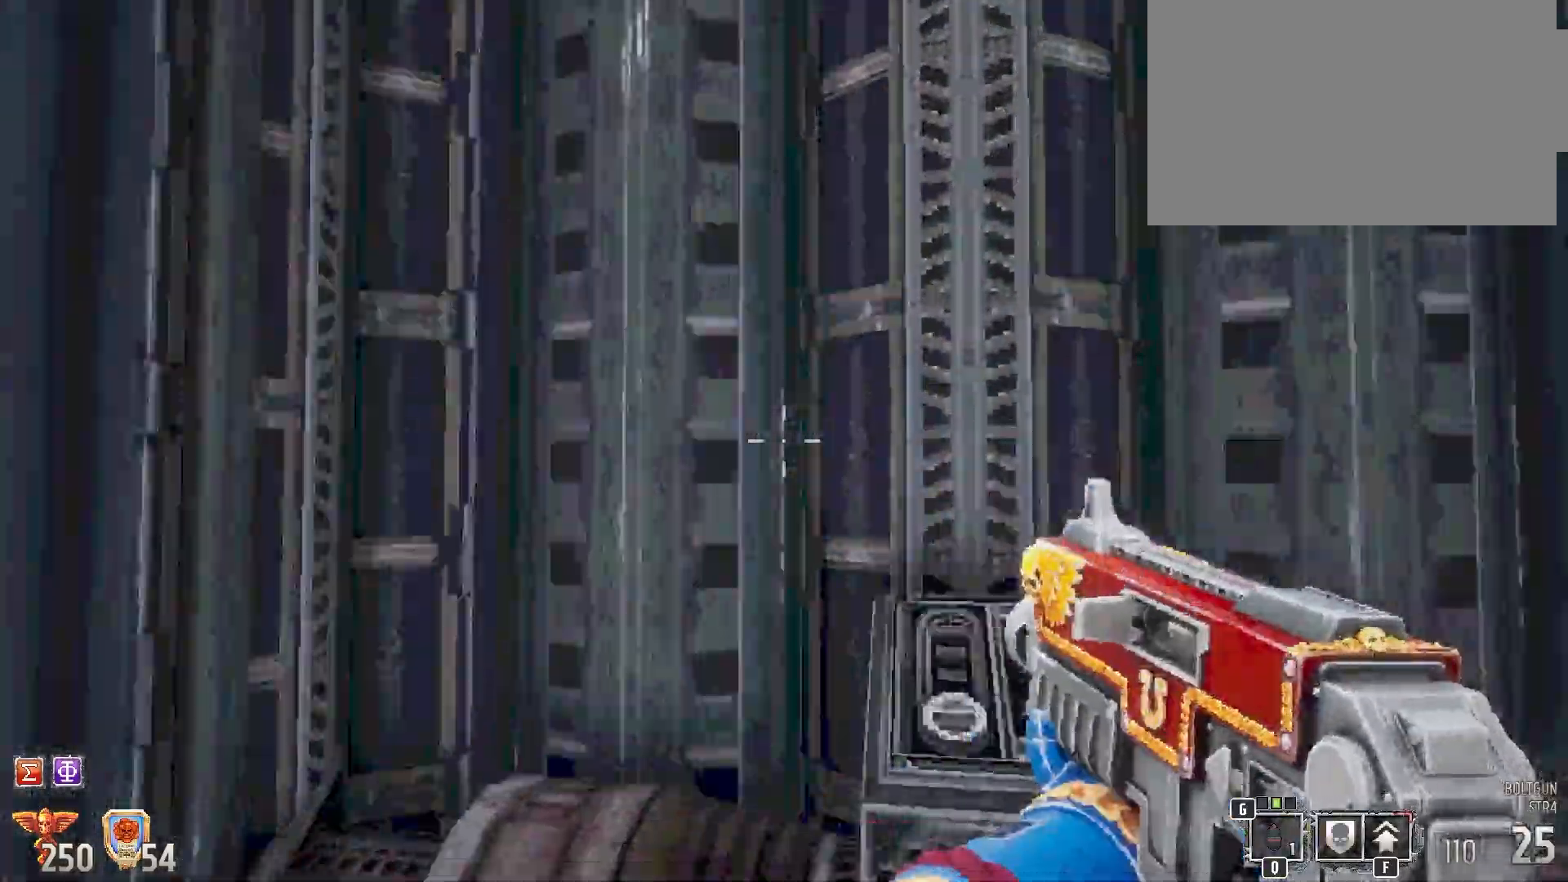
{"keys": ["w"], "mouse": [], "events": [[33, "r", "down"], [167, "r", "up"], [433, "w", "down"]]}
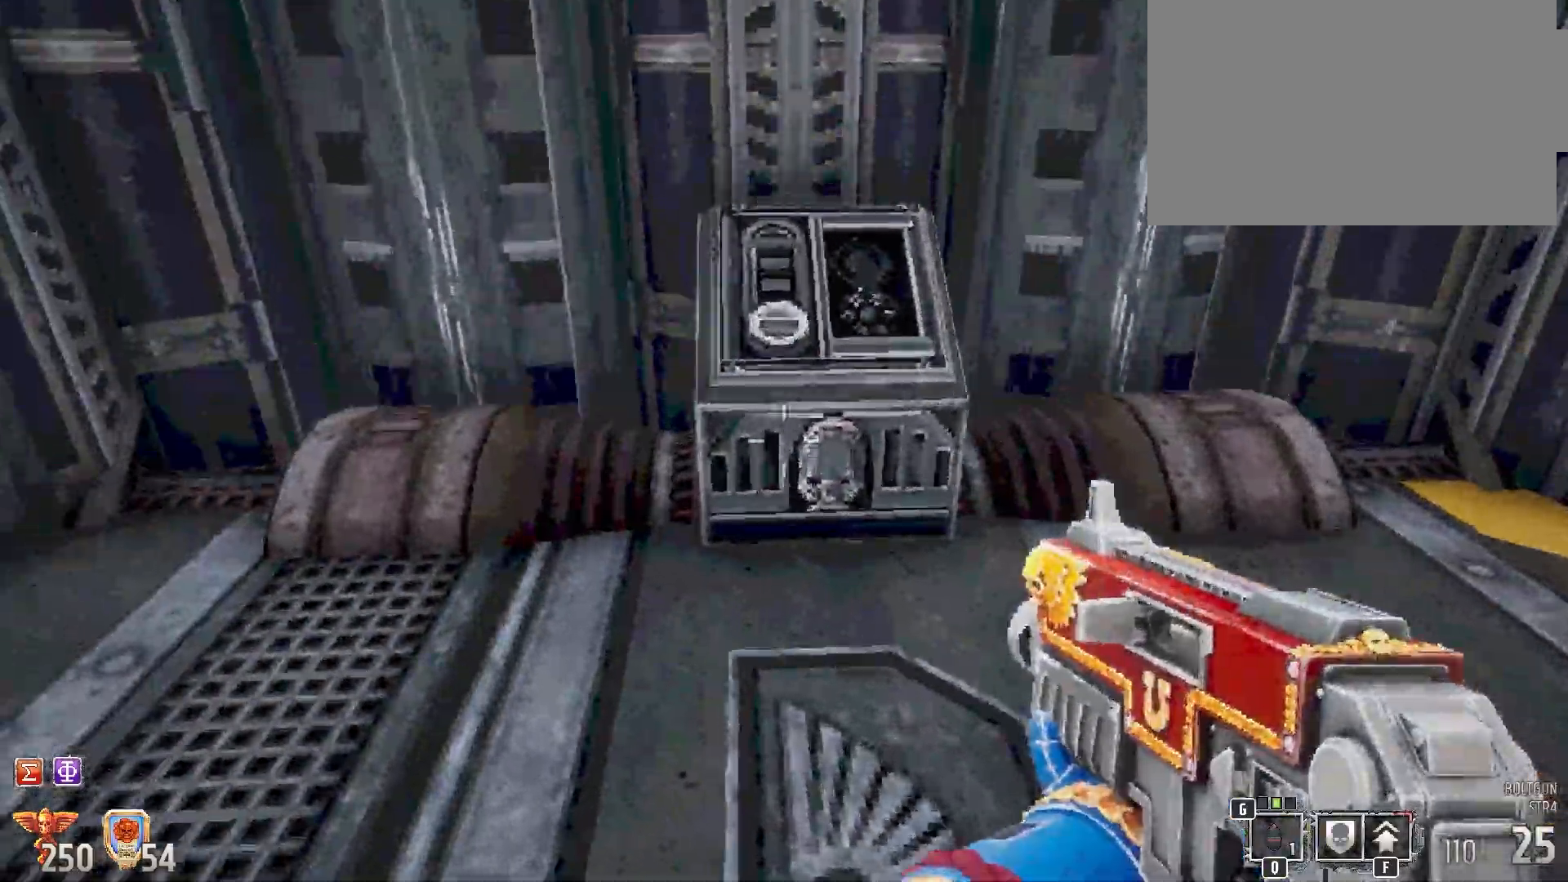
{"keys": [], "mouse": [], "events": [[217, "w", "up"], [350, "e", "down"], [483, "e", "up"]]}
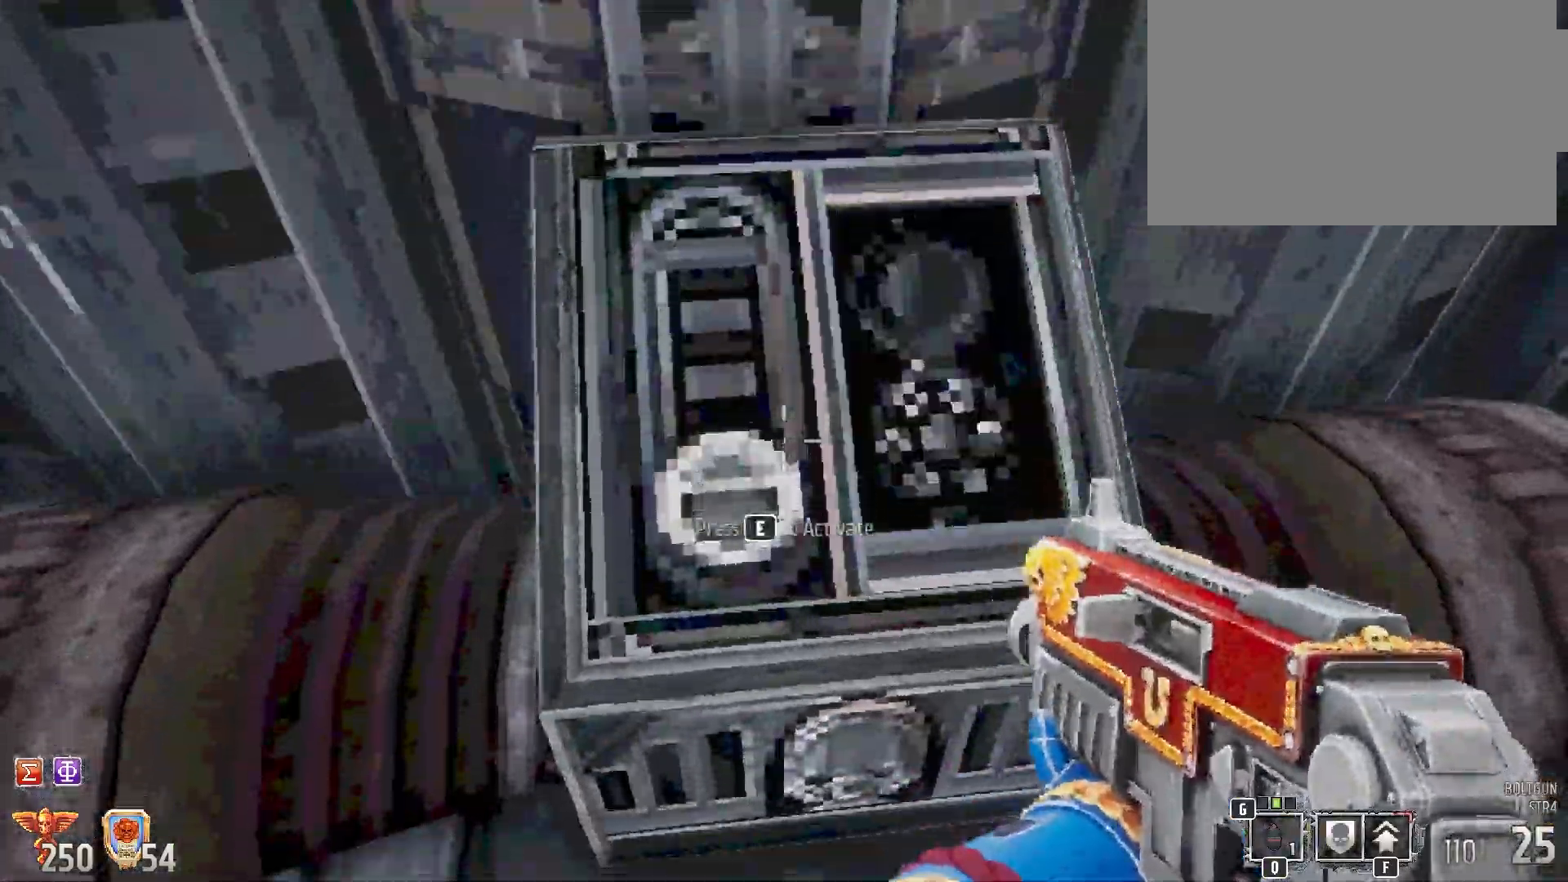
{"keys": [], "mouse": [], "events": []}
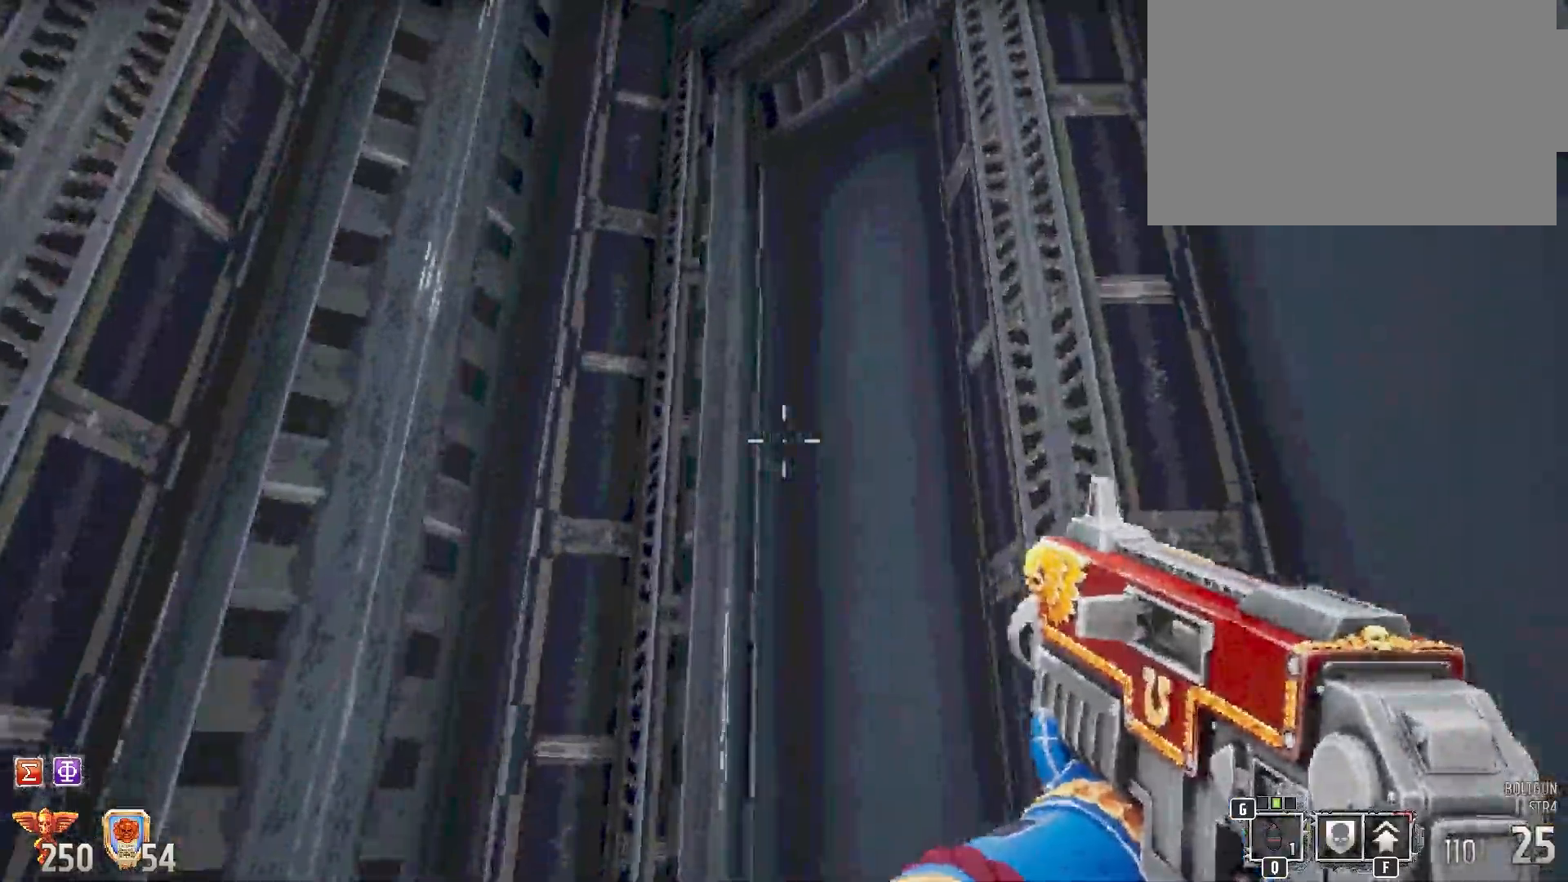
{"keys": [], "mouse": [], "events": []}
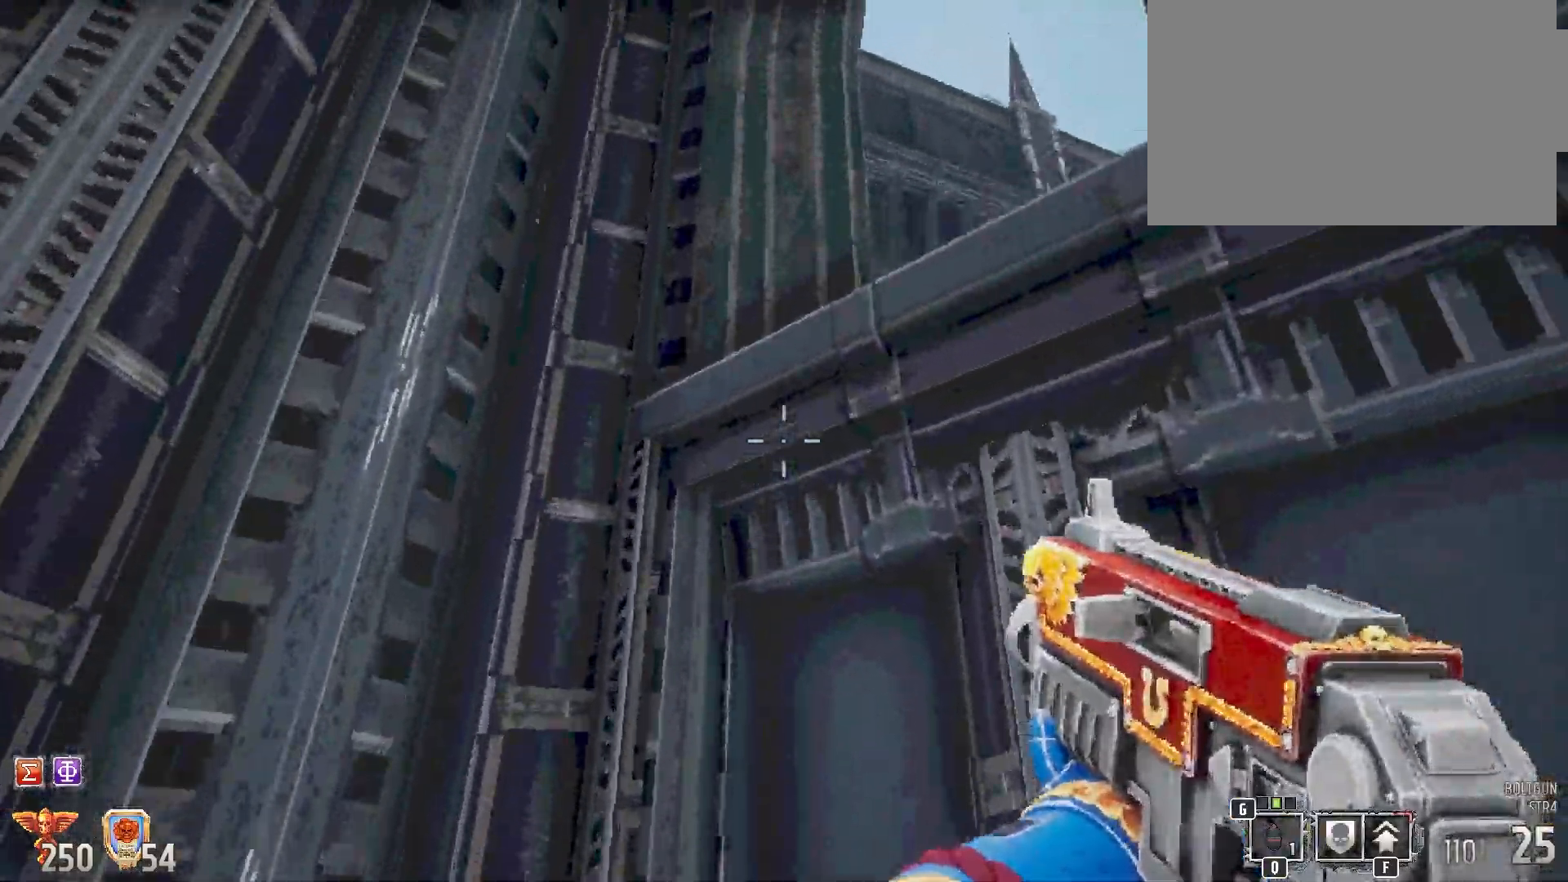
{"keys": [], "mouse": [], "events": []}
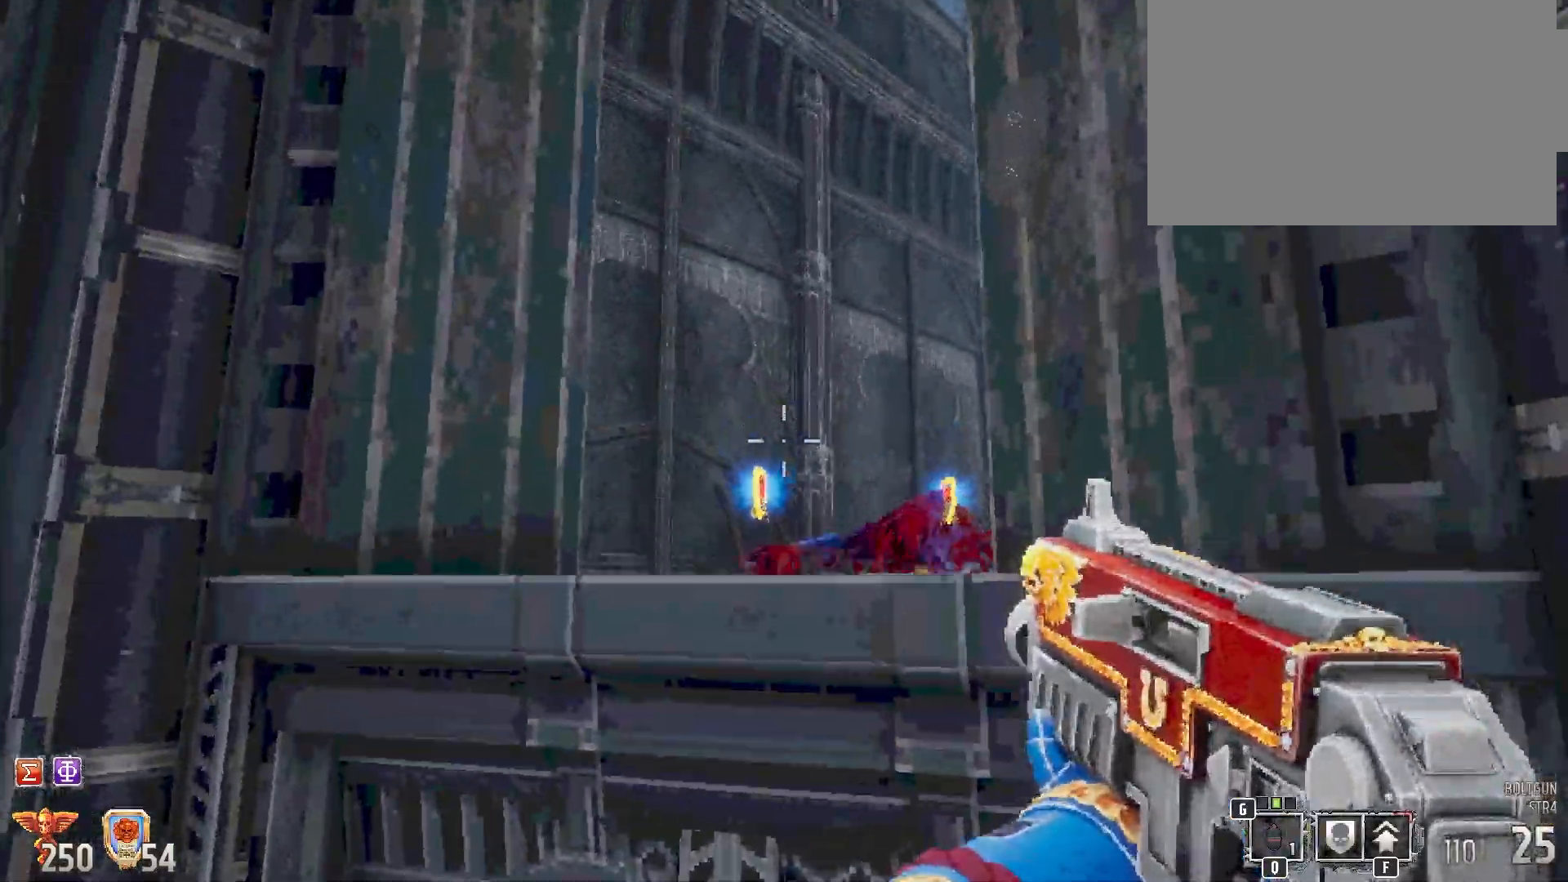
{"keys": ["w"], "mouse": [], "events": [[150, "a", "down"], [250, "w", "down"], [300, "a", "up"]]}
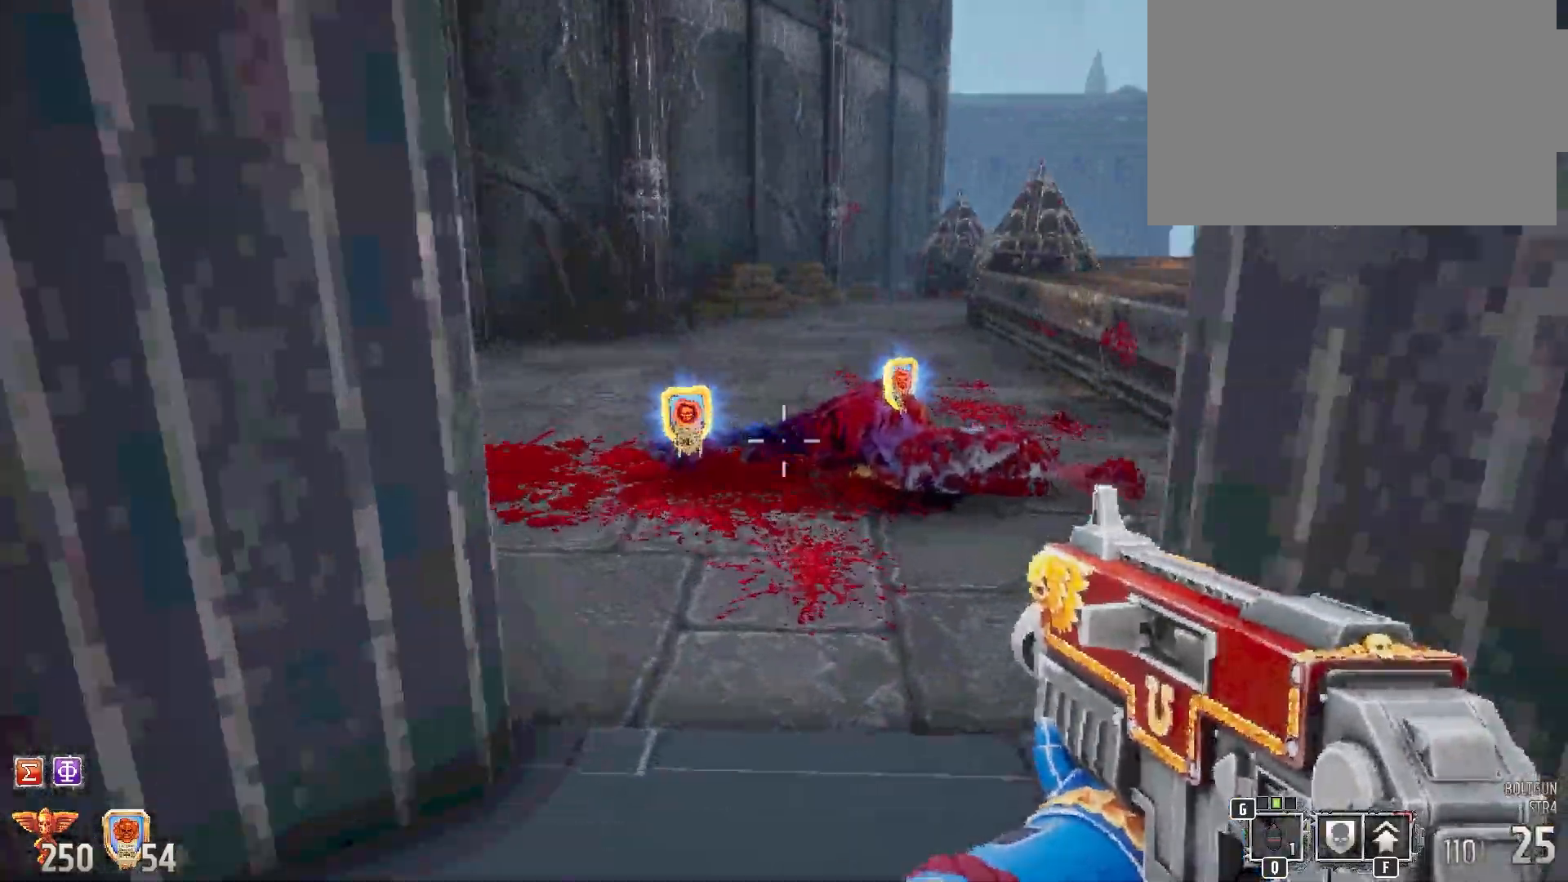
{"keys": ["w"], "mouse": [], "events": [[200, "a", "down"], [467, "a", "up"]]}
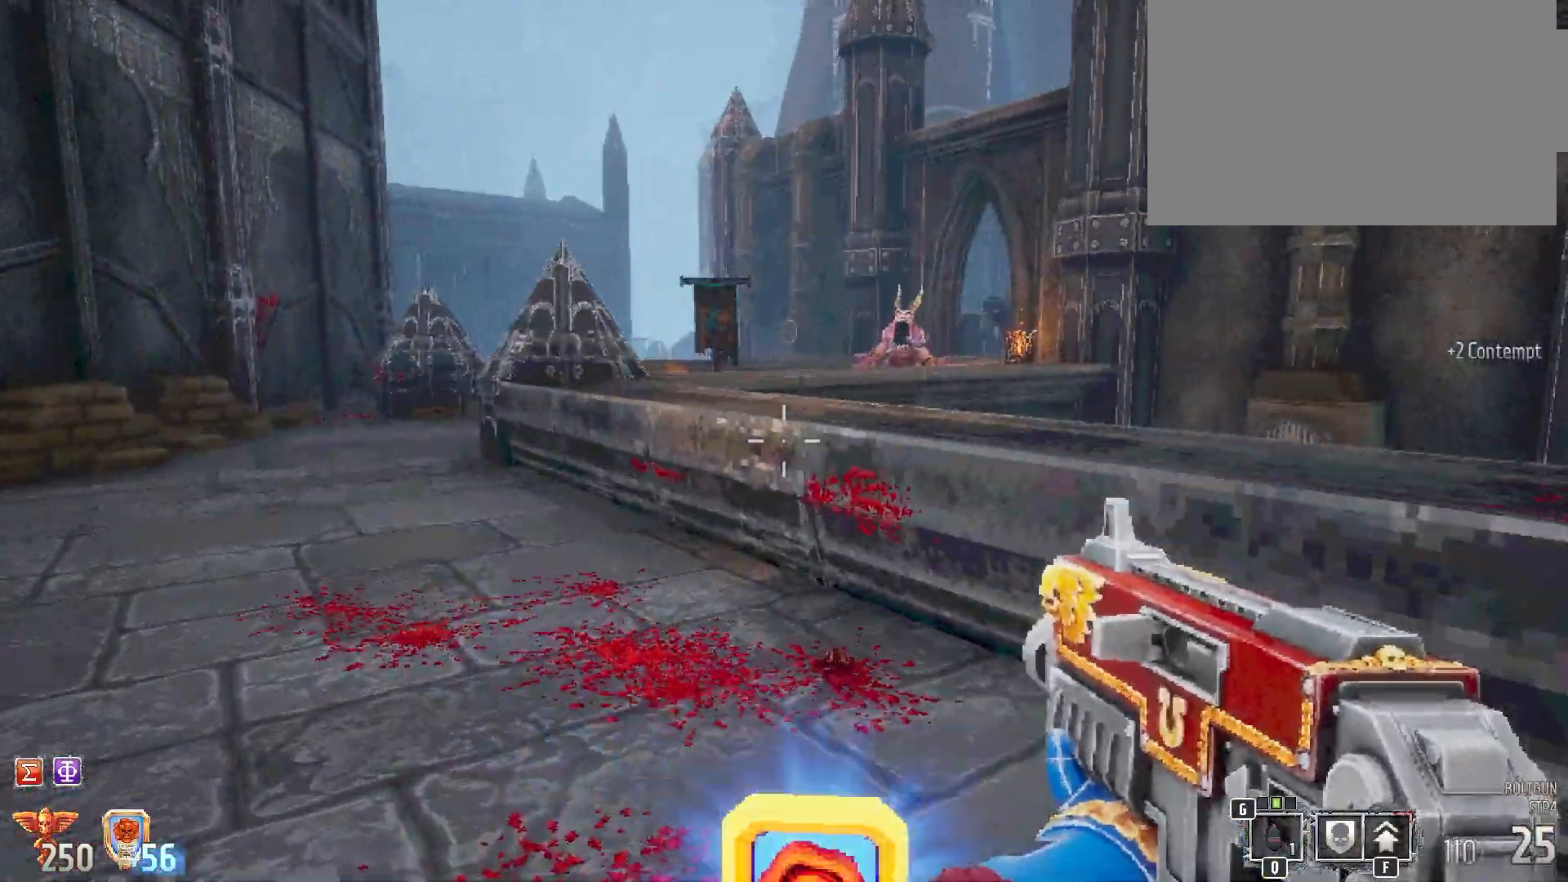
{"keys": ["a", "w"], "mouse": ["left"], "events": [[17, "a", "down"], [367, "a", "up"], [367, "mouse_left", "down"], [467, "a", "down"]]}
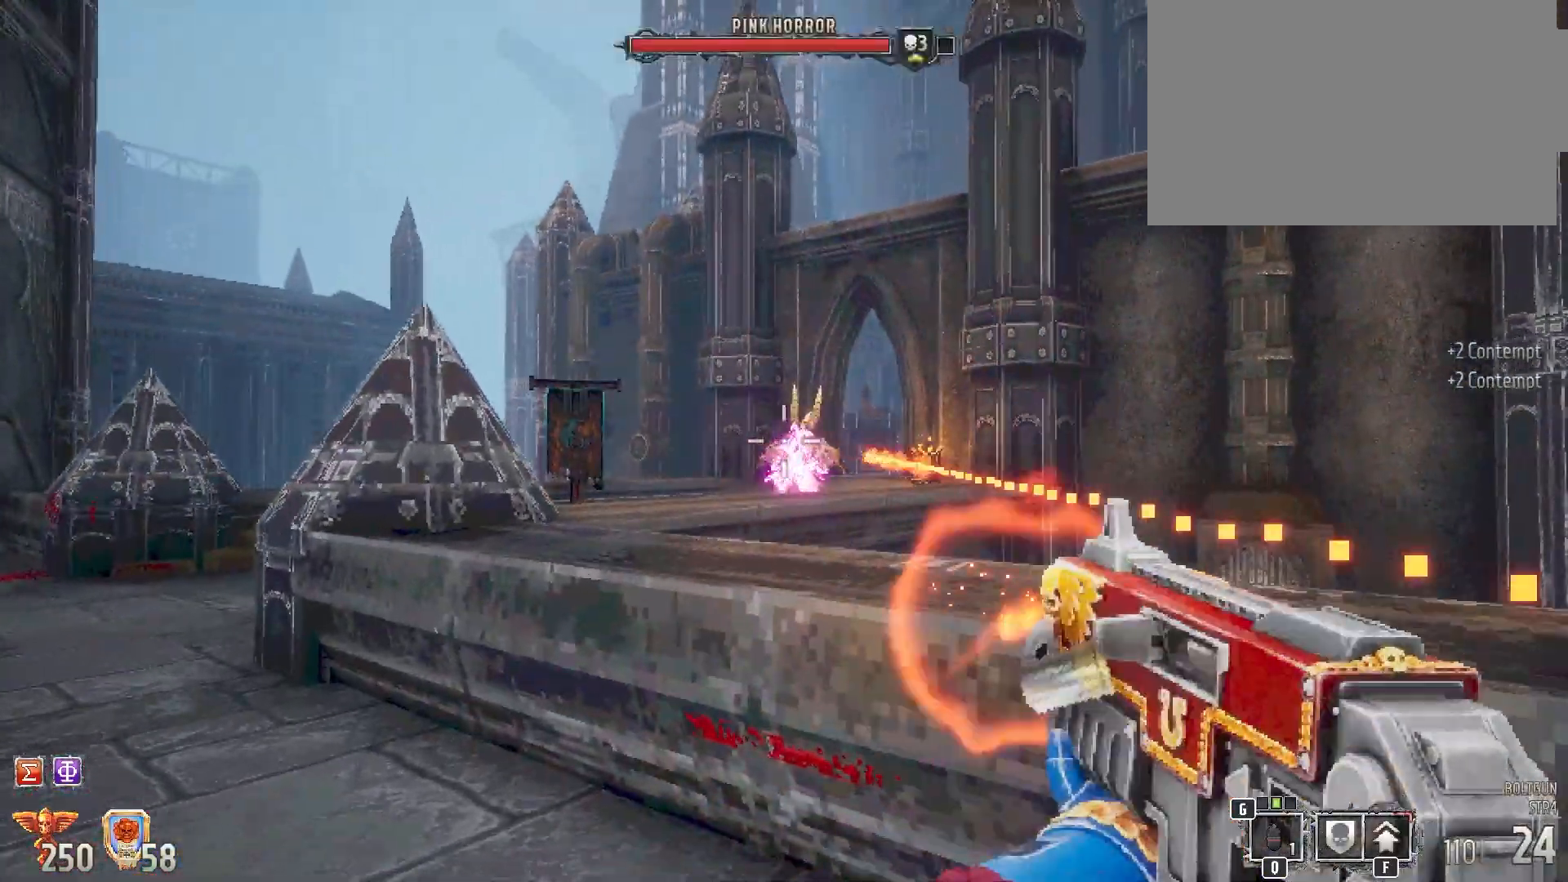
{"keys": ["s"], "mouse": [], "events": [[17, "w", "up"], [133, "a", "up"], [183, "mouse_left", "up"], [183, "s", "down"]]}
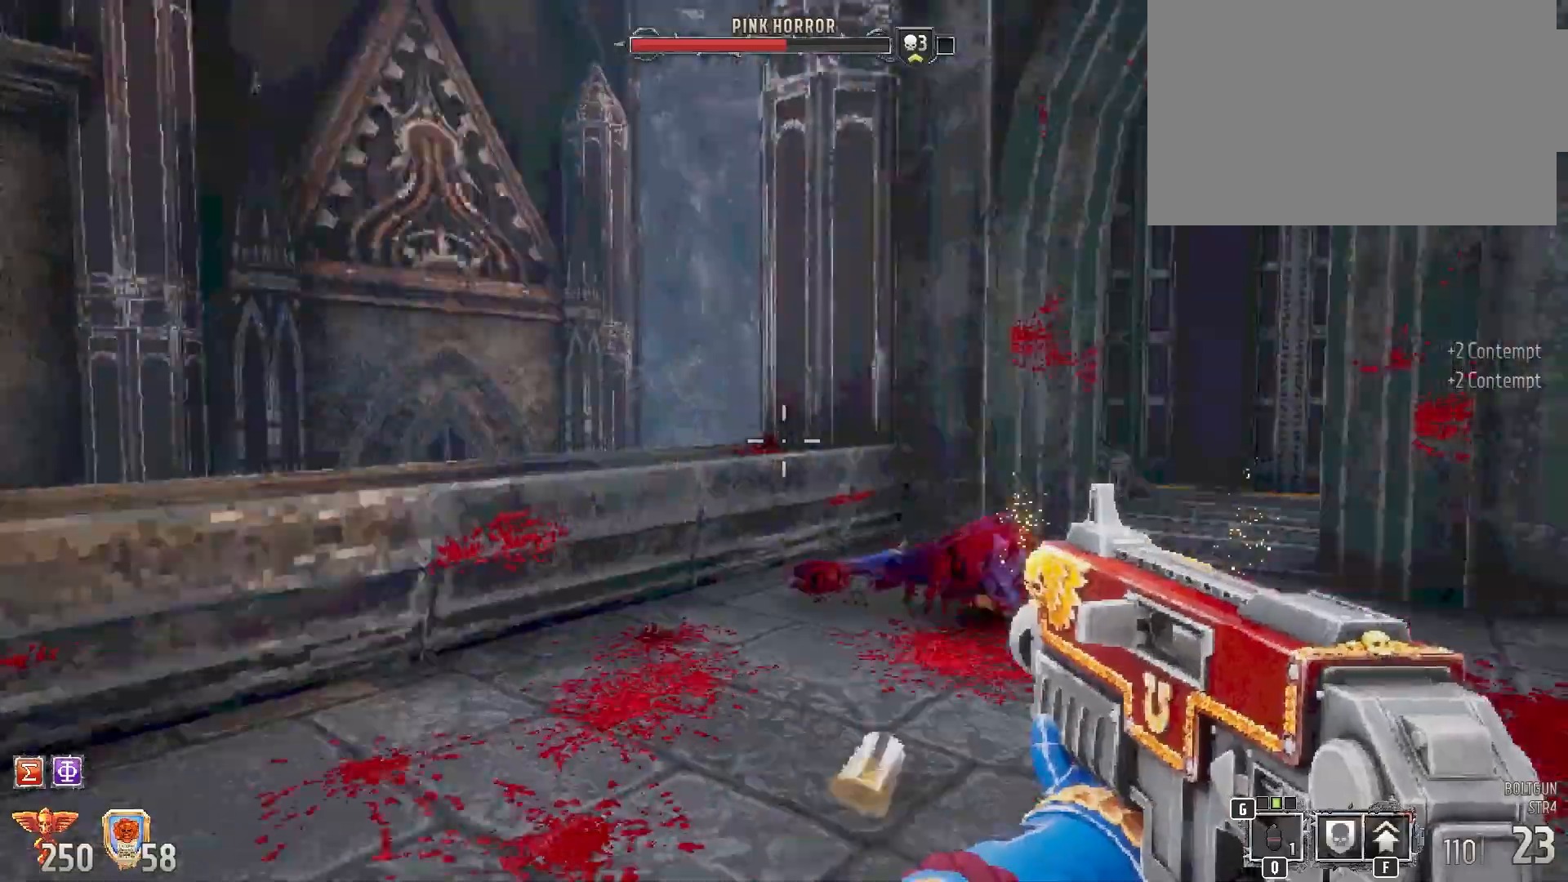
{"keys": ["d", "w"], "mouse": [], "events": [[83, "d", "down"], [133, "s", "up"], [400, "w", "down"]]}
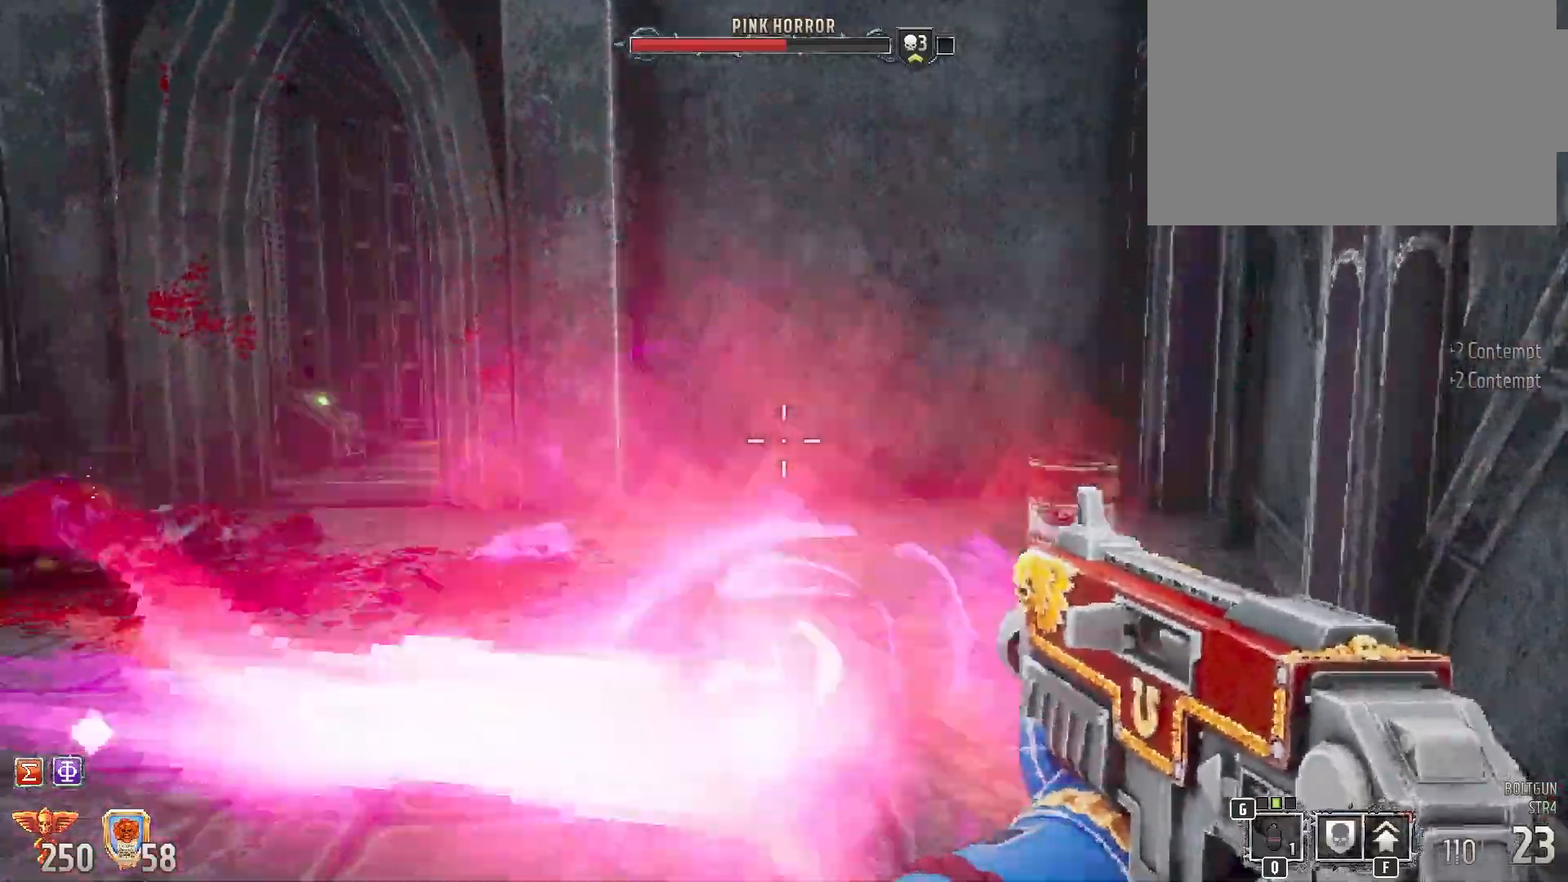
{"keys": ["d", "w"], "mouse": [], "events": [[183, "w", "up"], [483, "w", "down"]]}
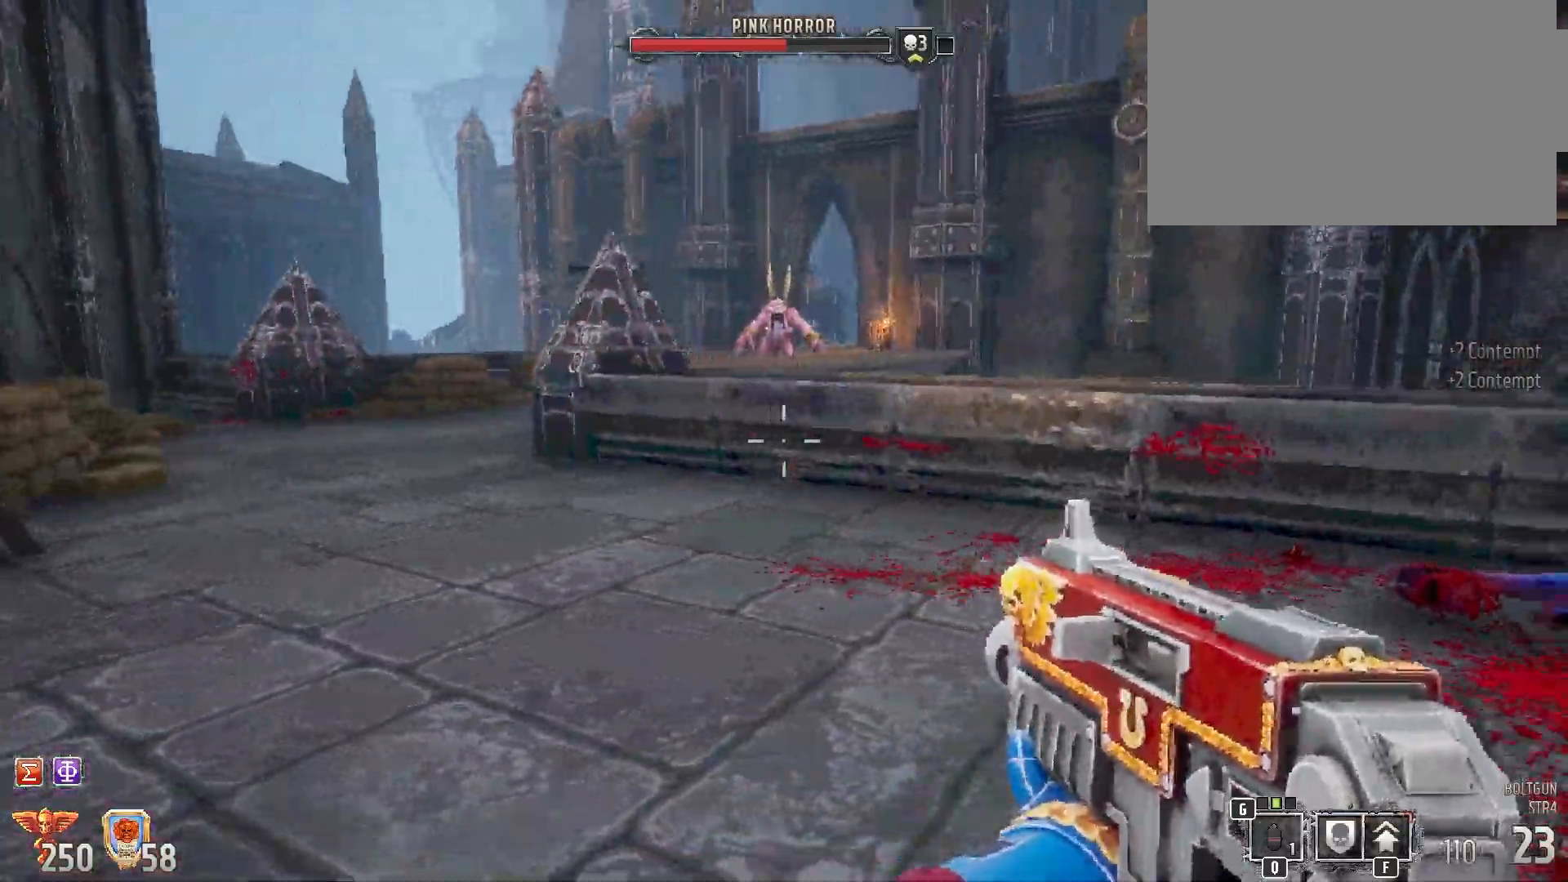
{"keys": ["w"], "mouse": ["left"], "events": [[133, "d", "up"], [350, "mouse_left", "down"]]}
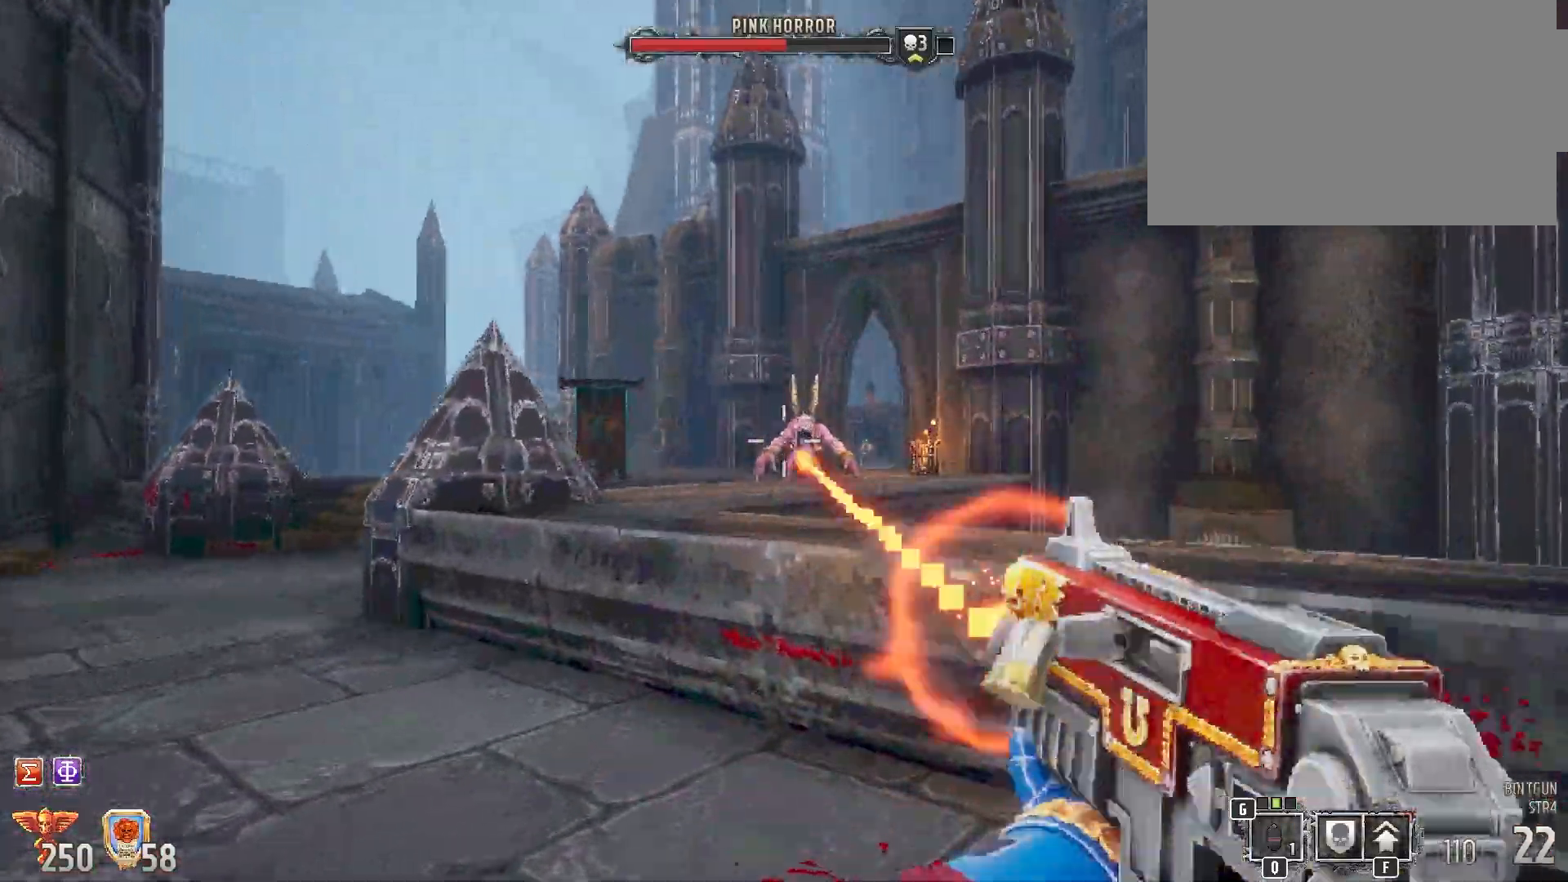
{"keys": ["s"], "mouse": ["left"], "events": [[33, "w", "up"], [167, "s", "down"]]}
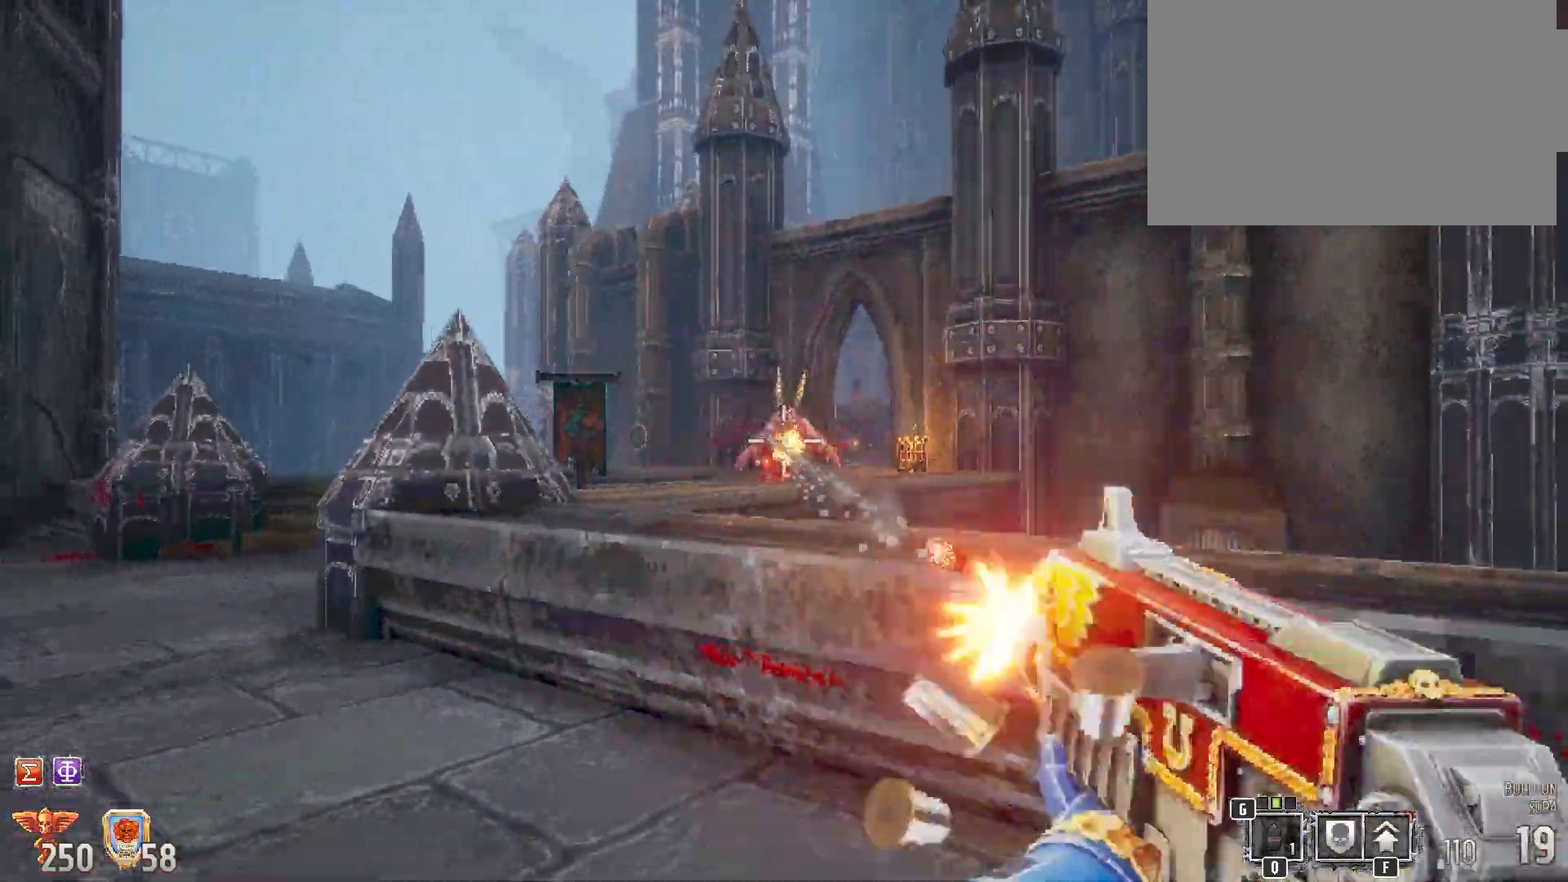
{"keys": ["a", "w"], "mouse": [], "events": [[33, "mouse_left", "up"], [67, "a", "down"], [117, "s", "up"], [300, "w", "down"]]}
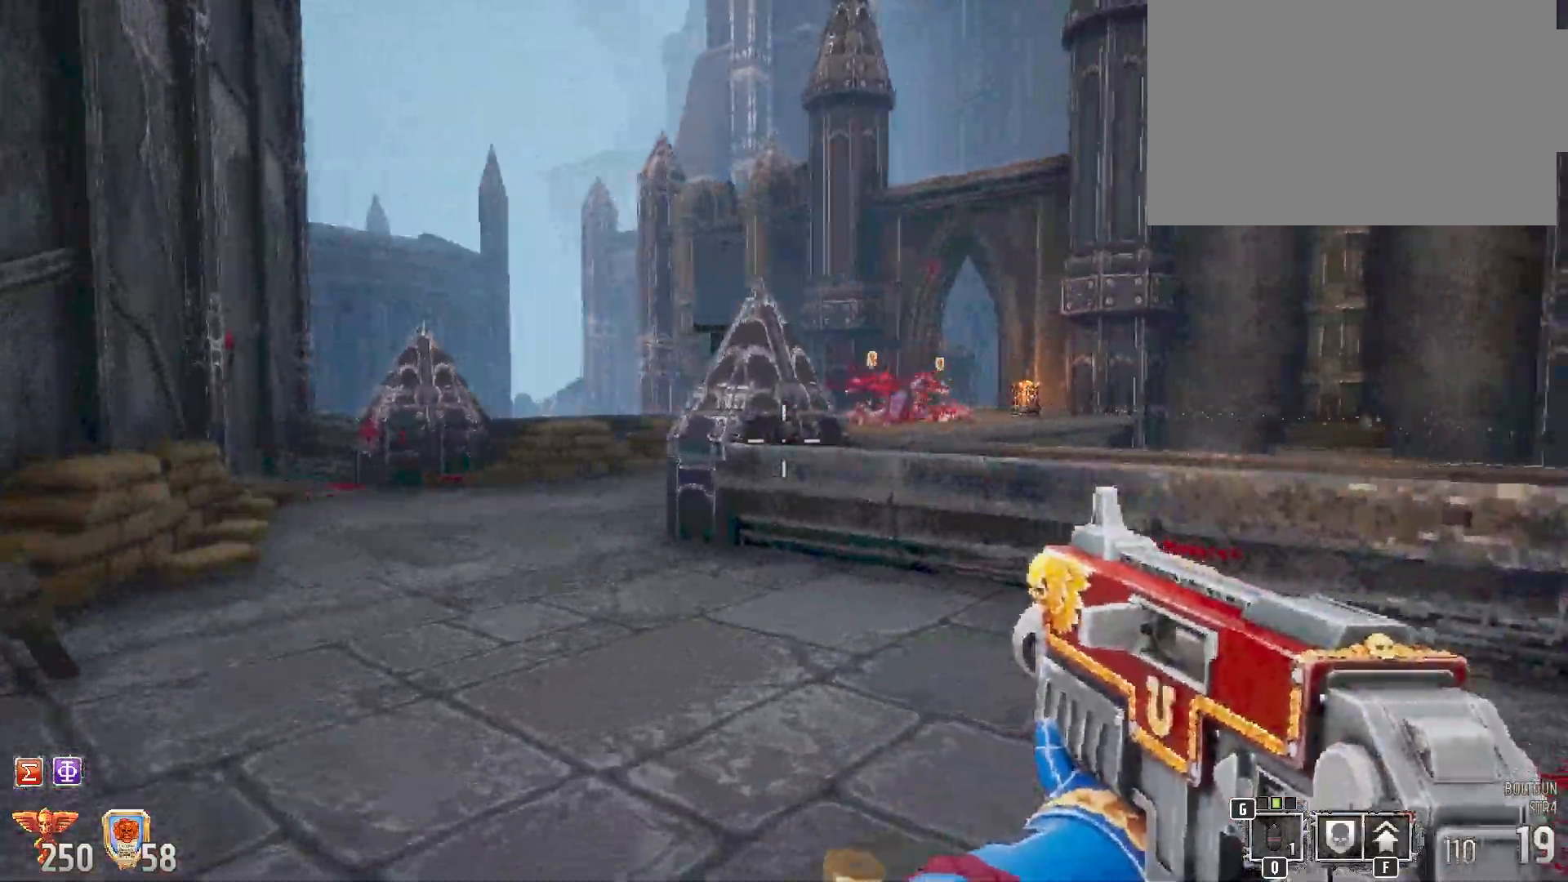
{"keys": ["a", "w"], "mouse": [], "events": []}
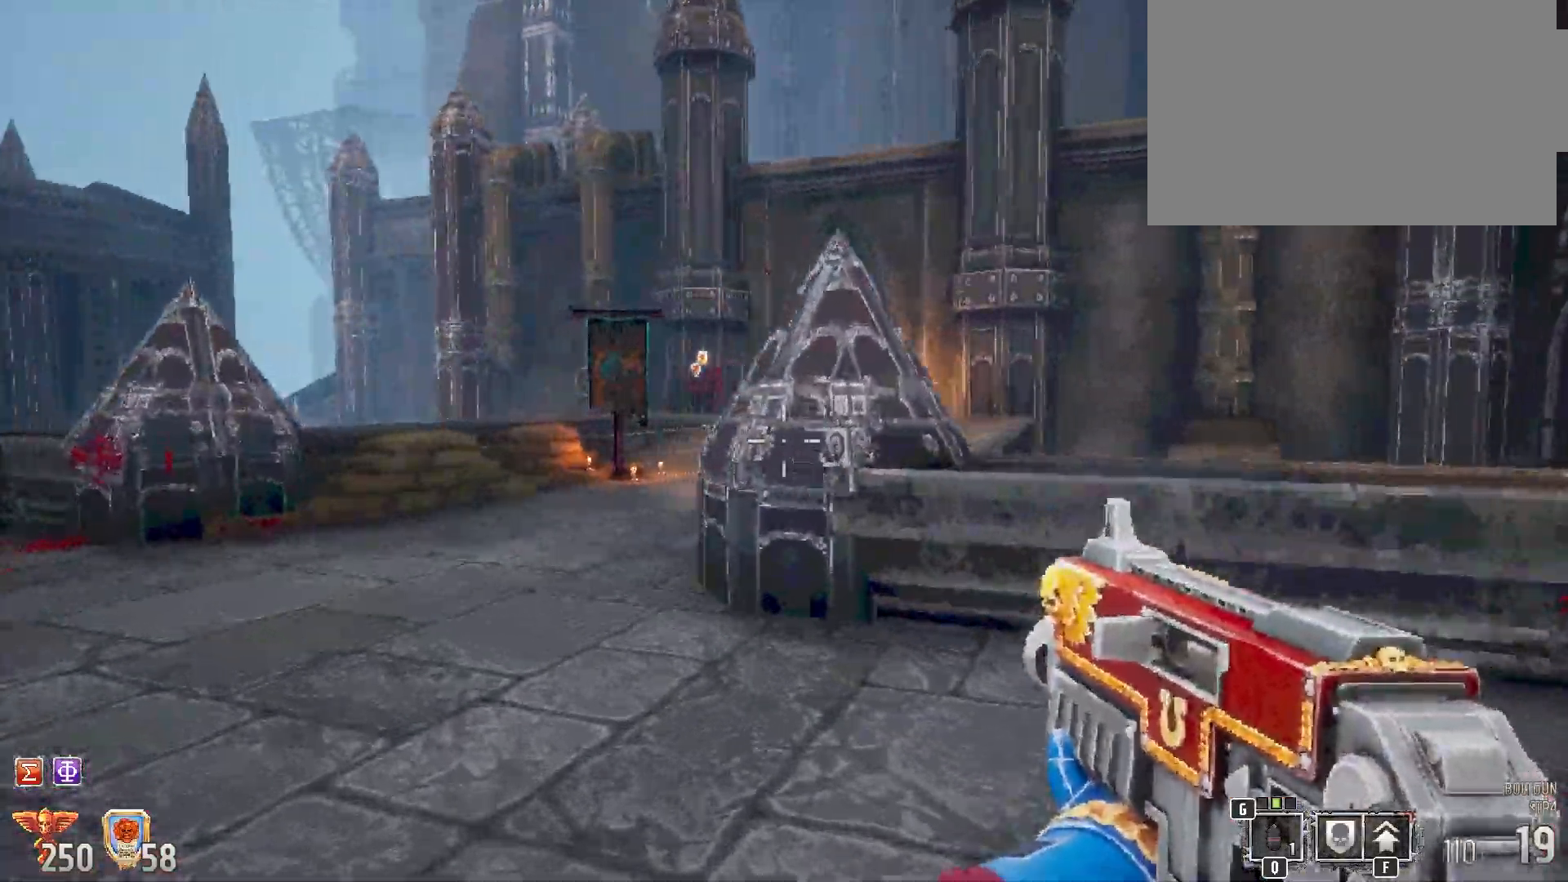
{"keys": ["w"], "mouse": [], "events": [[67, "a", "up"]]}
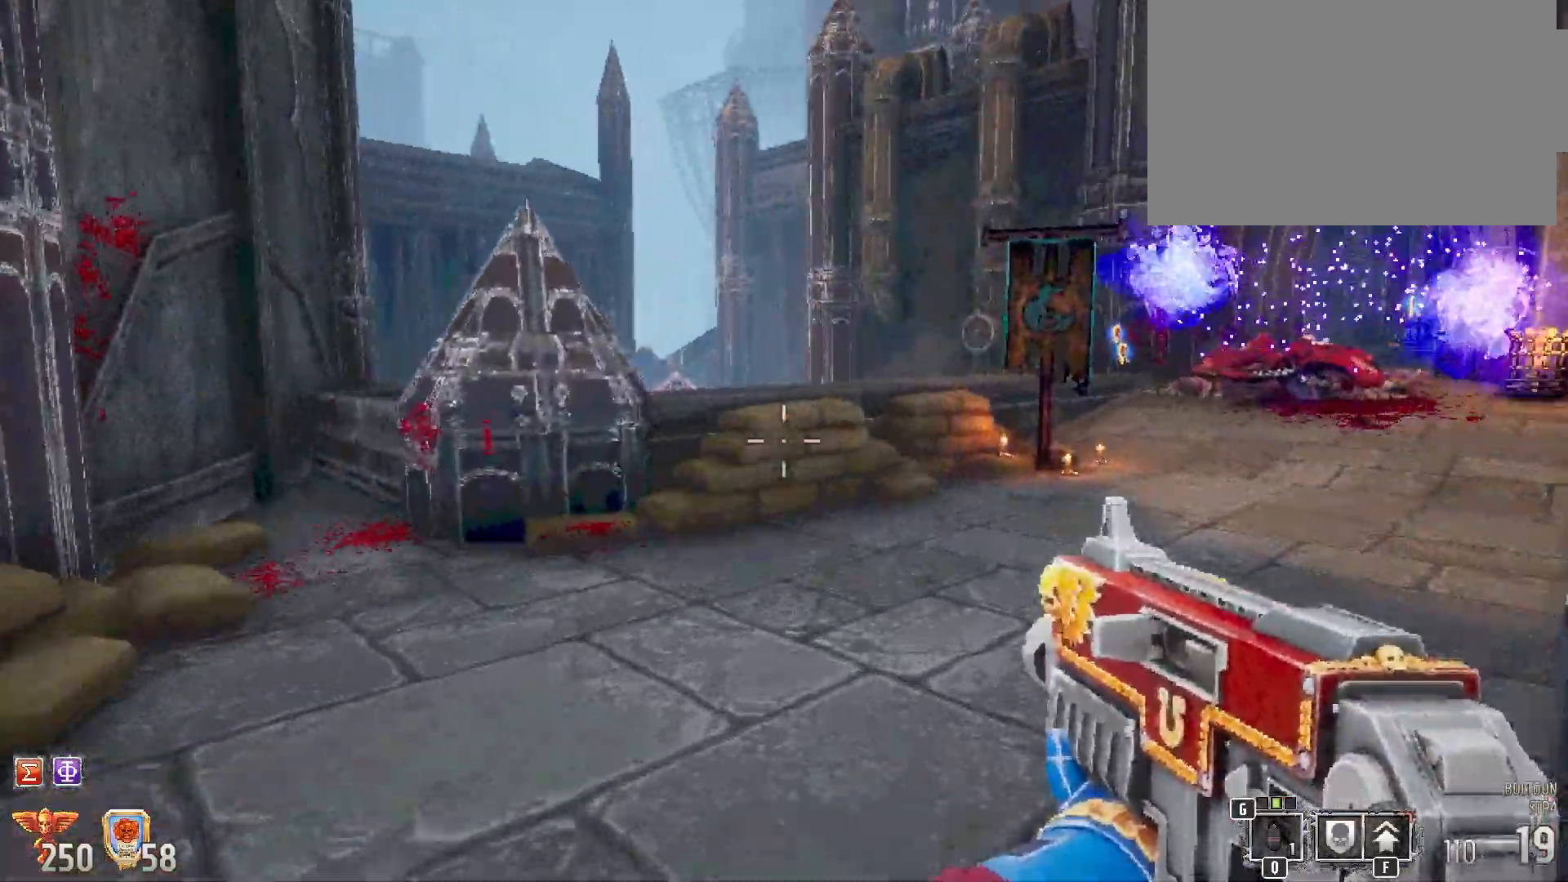
{"keys": ["d", "w"], "mouse": [], "events": [[67, "d", "down"]]}
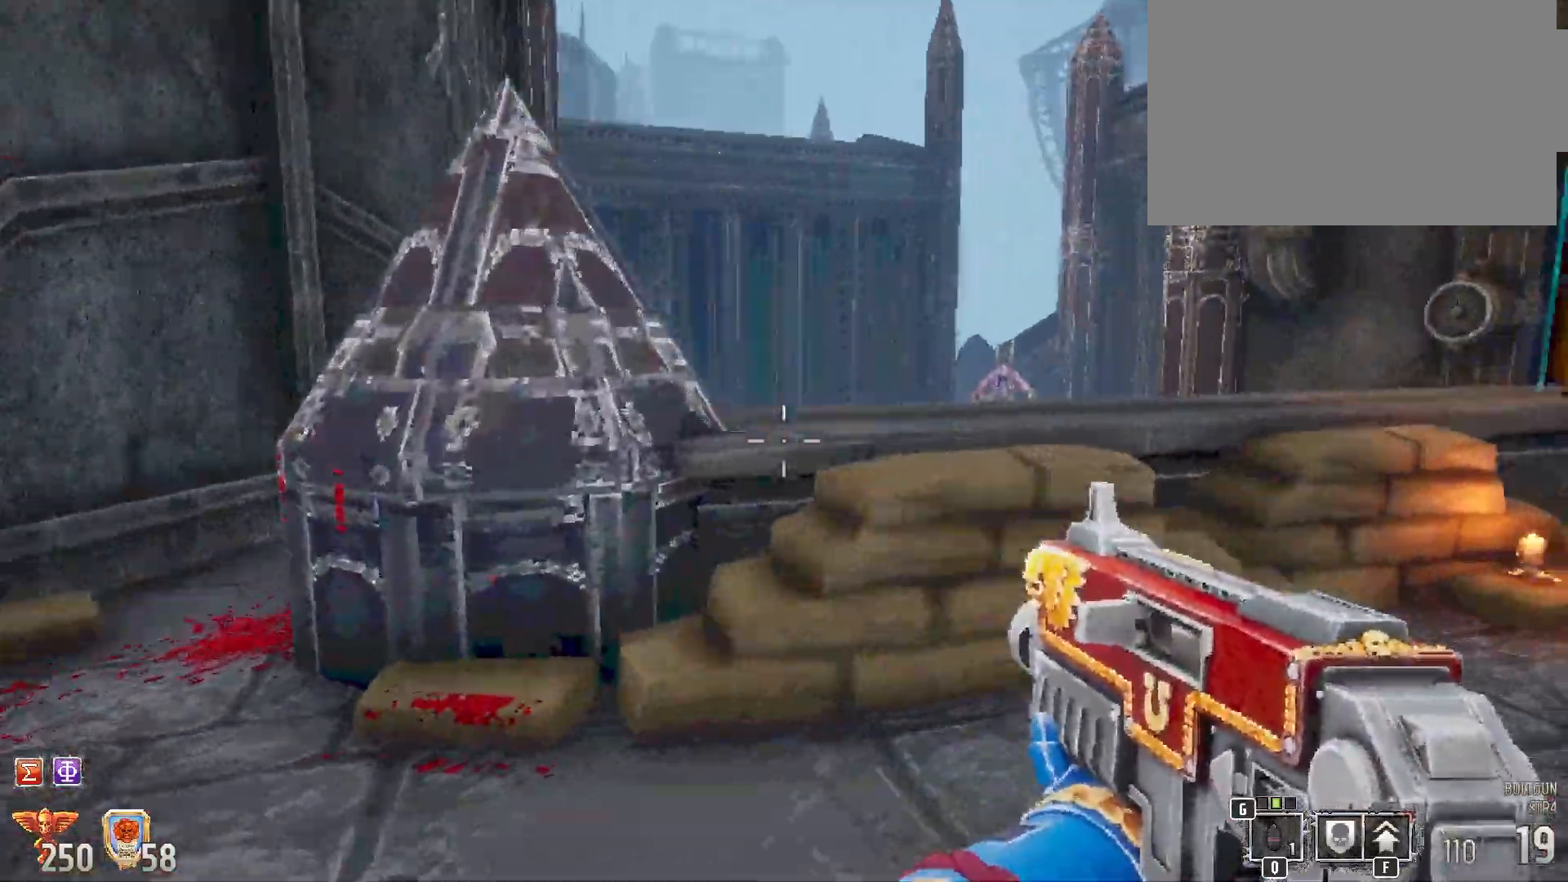
{"keys": [], "mouse": [], "events": [[100, "d", "up"], [233, "w", "up"]]}
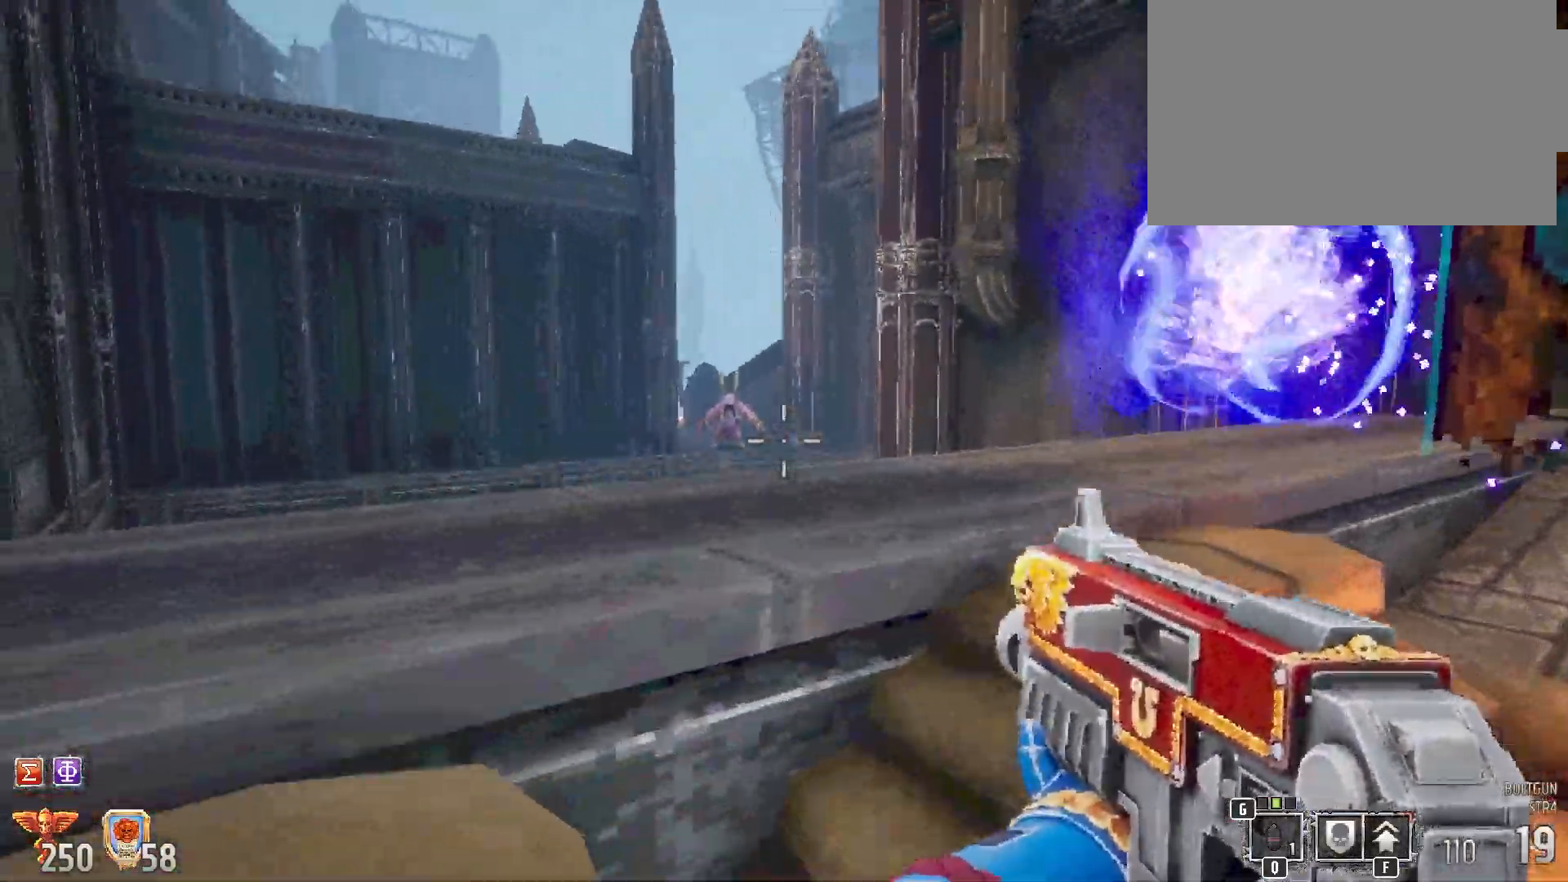
{"keys": [], "mouse": ["left"], "events": [[133, "mouse_left", "down"], [317, "s", "down"], [500, "s", "up"]]}
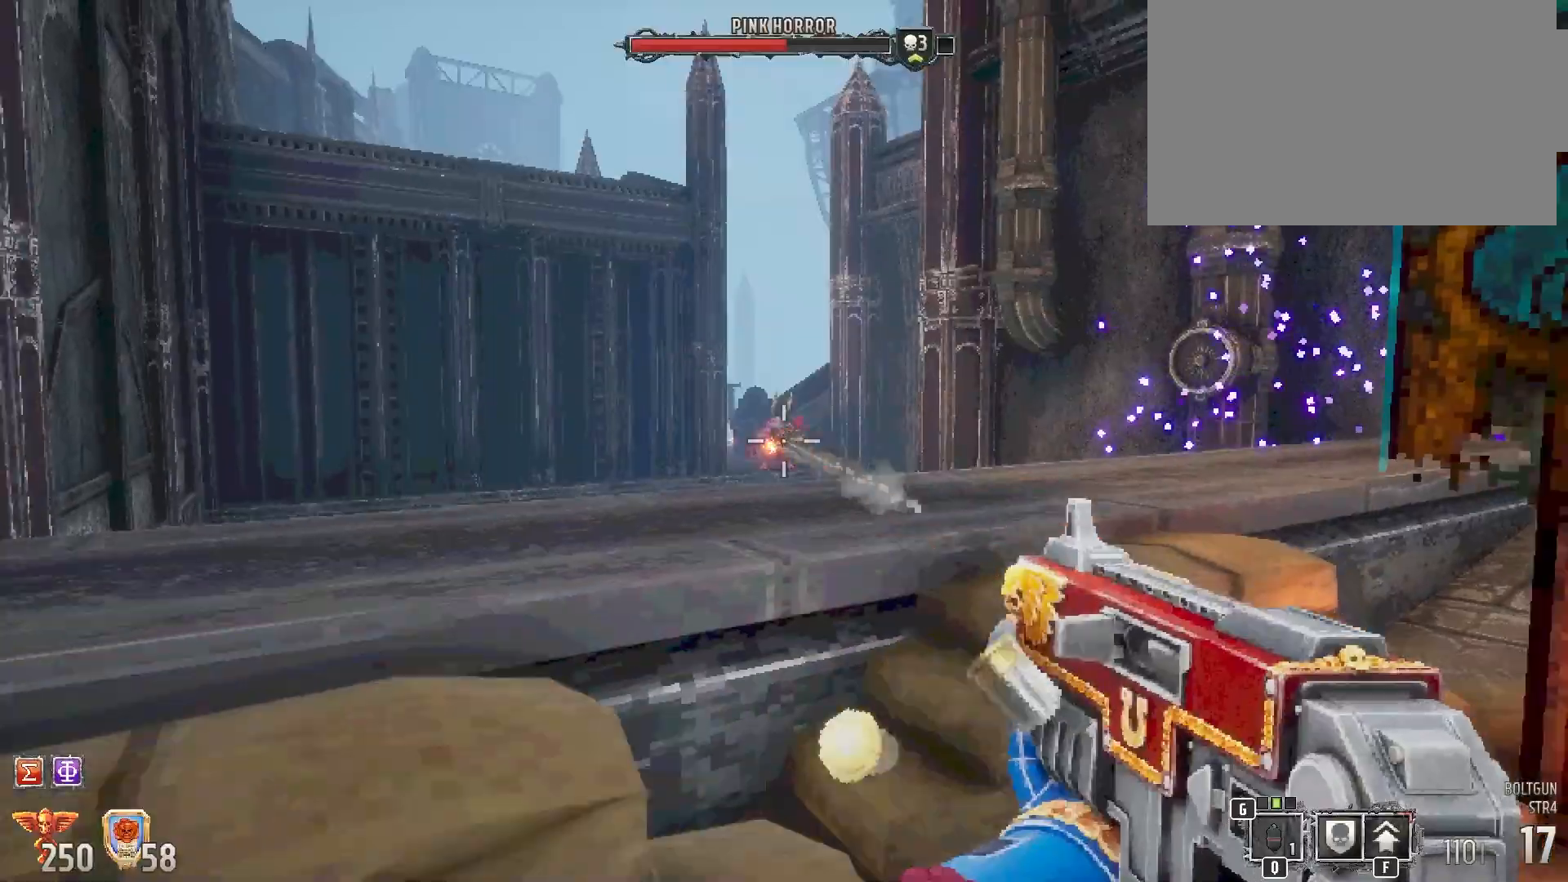
{"keys": [], "mouse": ["left"], "events": []}
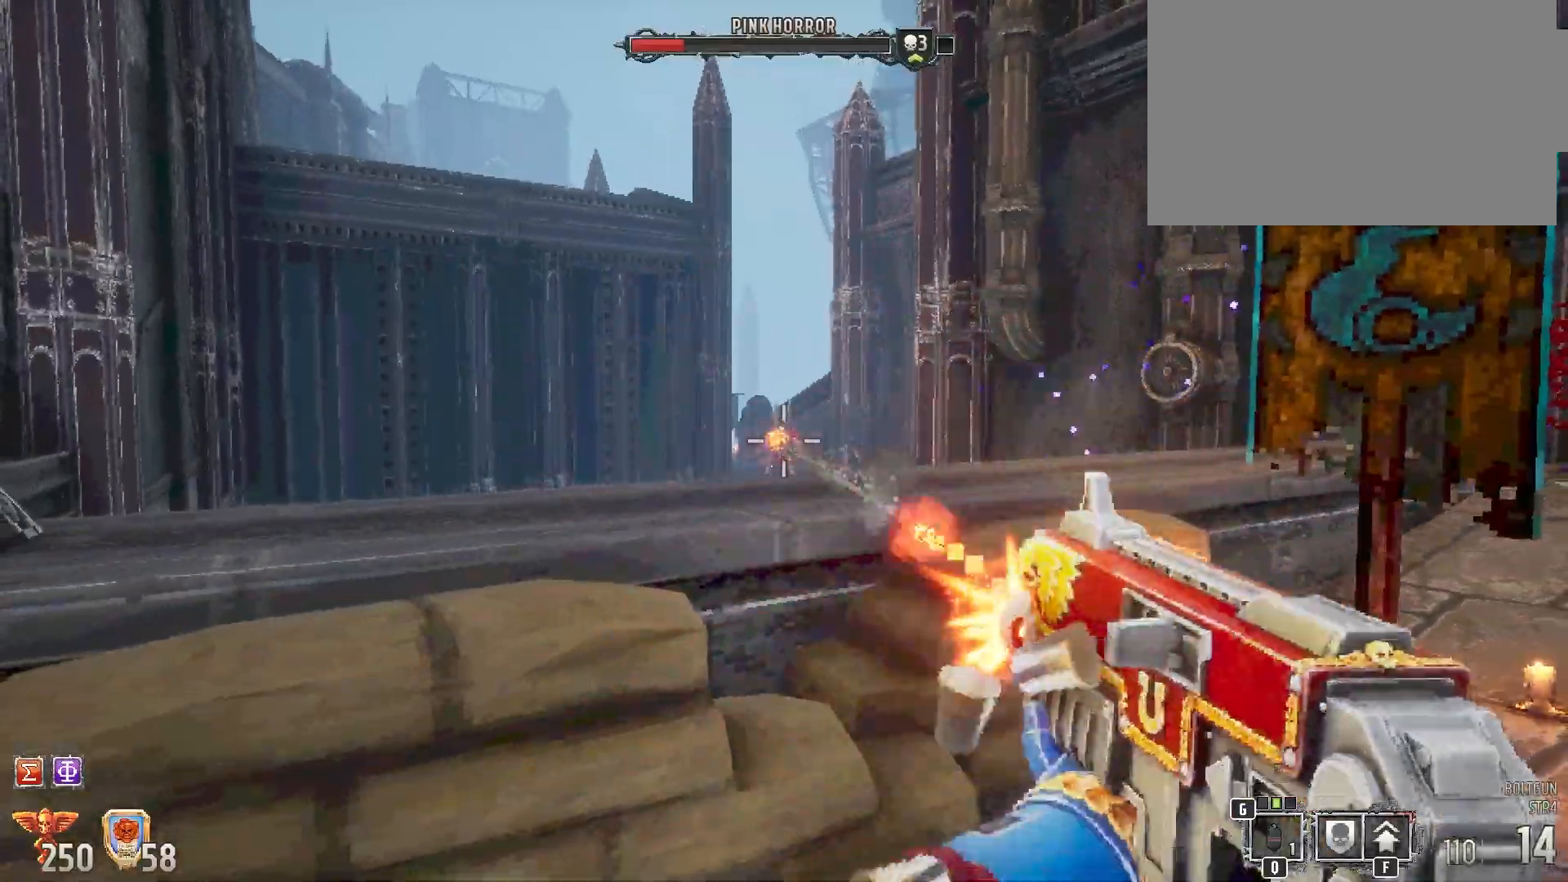
{"keys": ["s"], "mouse": [], "events": [[333, "mouse_left", "up"], [400, "s", "down"]]}
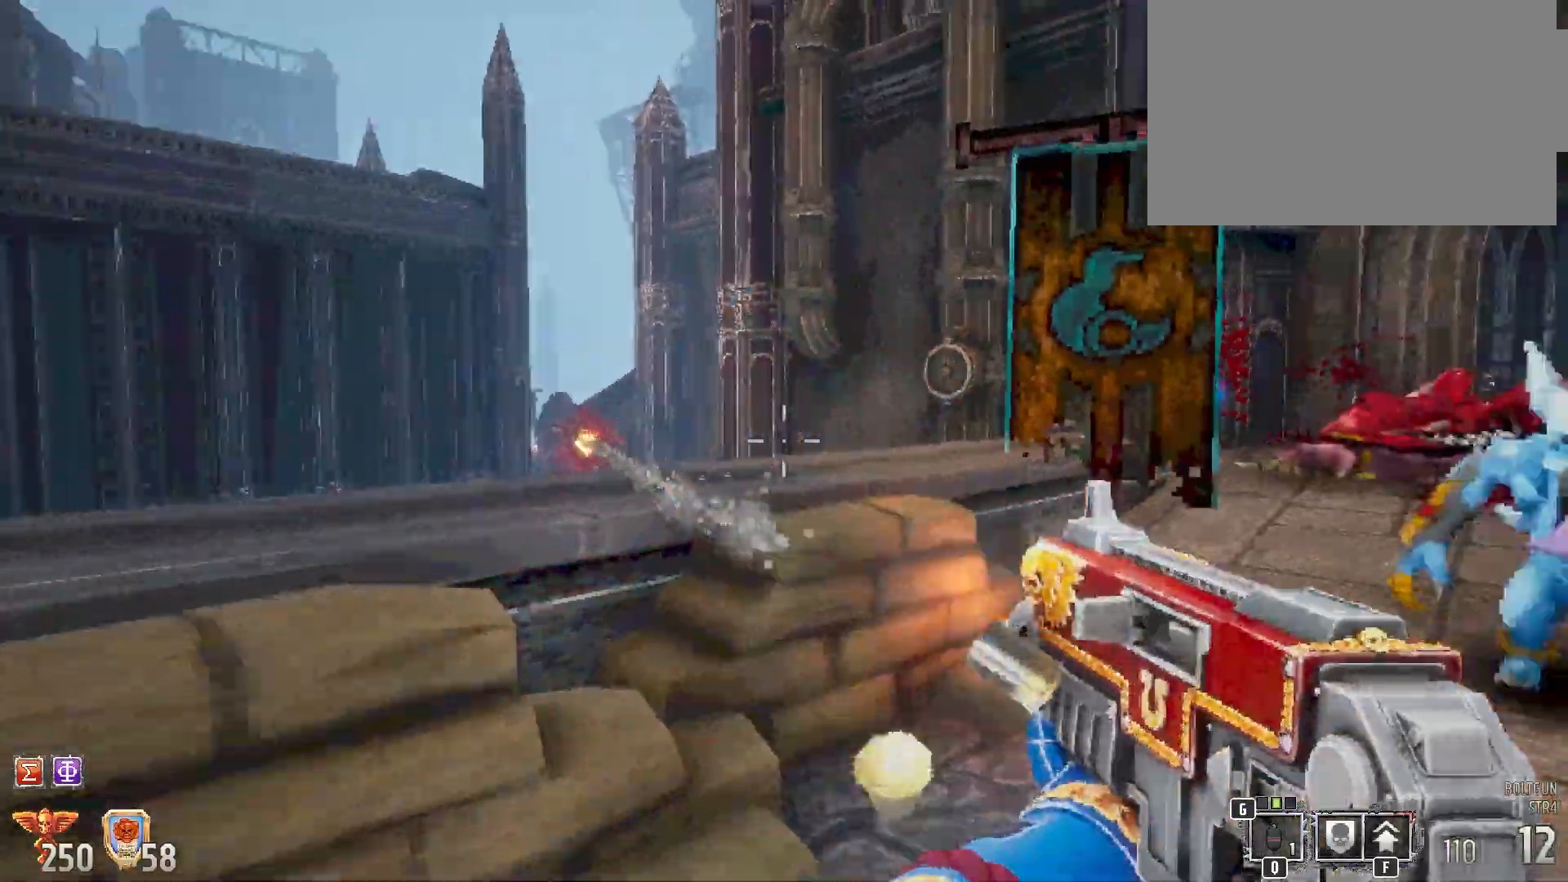
{"keys": ["s"], "mouse": [], "events": []}
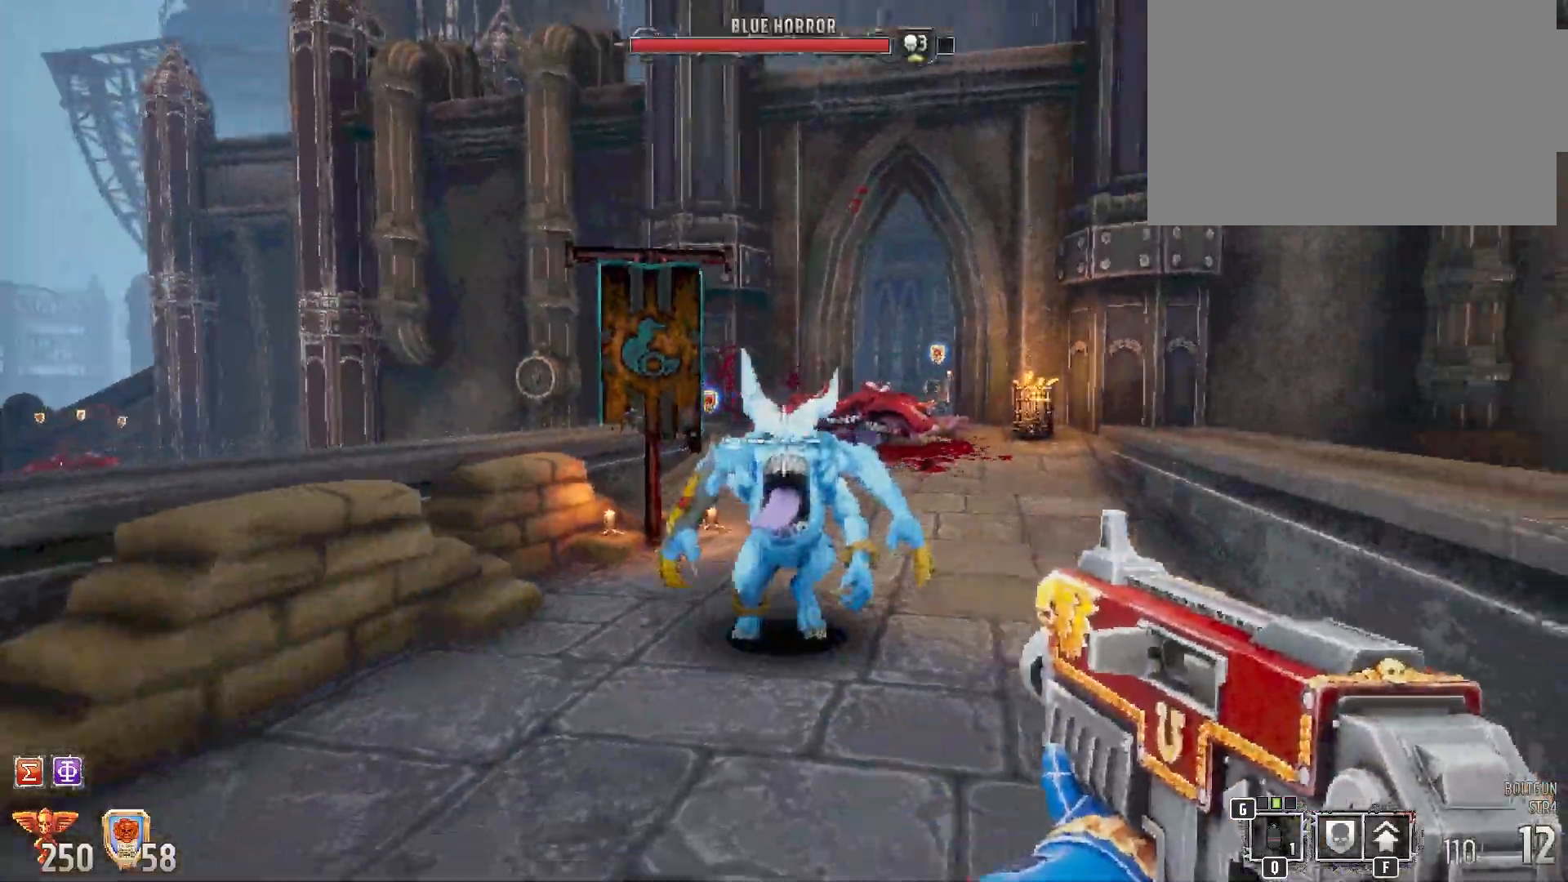
{"keys": ["s"], "mouse": [], "events": [[83, "mouse_left", "down"], [300, "mouse_left", "up"]]}